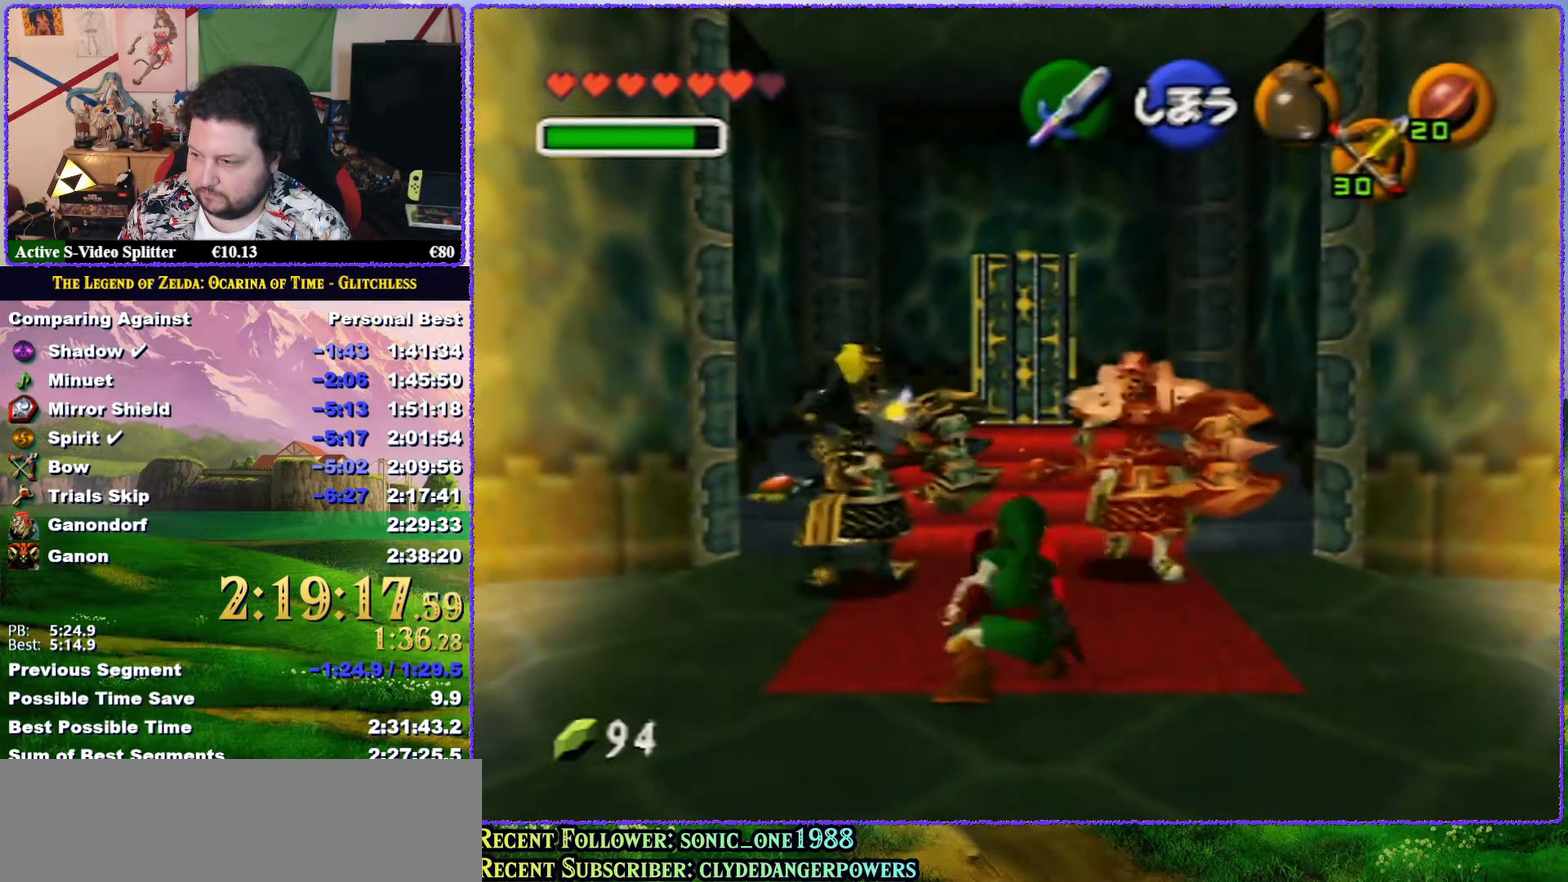
Gameplay with a controller (Nintendo layout); each line is a JSON object with the inputs held at the frame after it. "events" lists button and stick changes between this image and that frame as [ms after this image, input, new state], when the widget could be followed in between. Not read: L3 R3.
{"buttons": ["R1"], "left_stick": "up-left", "events": [[67, "left_stick", "up-left"], [183, "B", "down"], [233, "B", "up"], [300, "B", "down"], [367, "B", "up"], [433, "B", "down"], [500, "B", "up"]]}
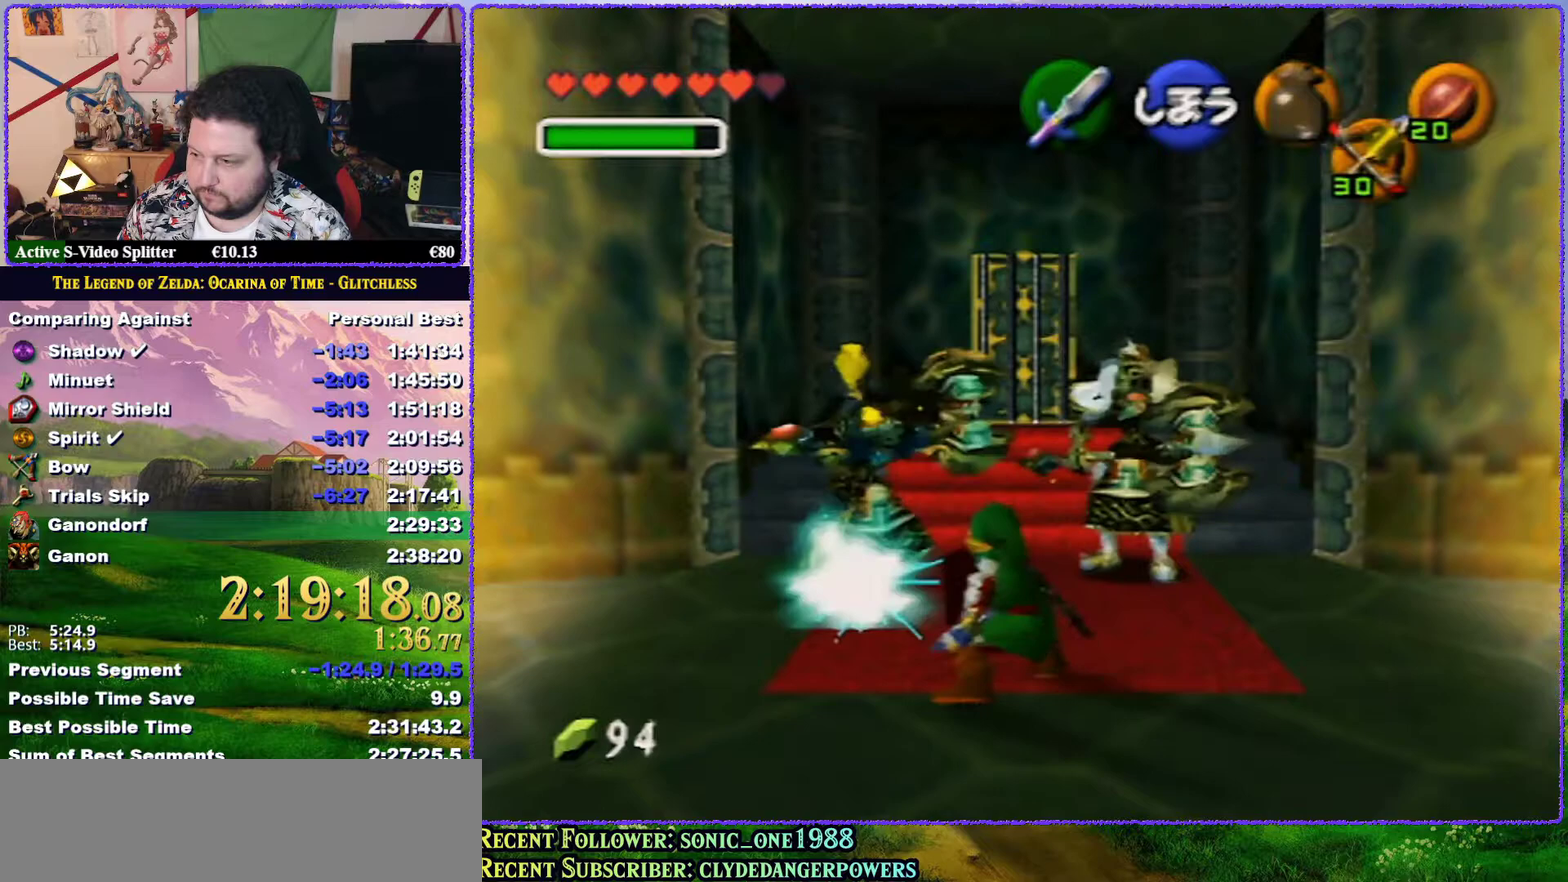
{"buttons": ["R1"], "left_stick": "up-right", "events": [[67, "B", "down"], [133, "B", "up"], [183, "B", "down"], [250, "left_stick", "center"], [283, "B", "up"], [317, "left_stick", "up-right"], [367, "left_stick", "right"], [400, "B", "down"], [467, "left_stick", "up-right"], [500, "B", "up"]]}
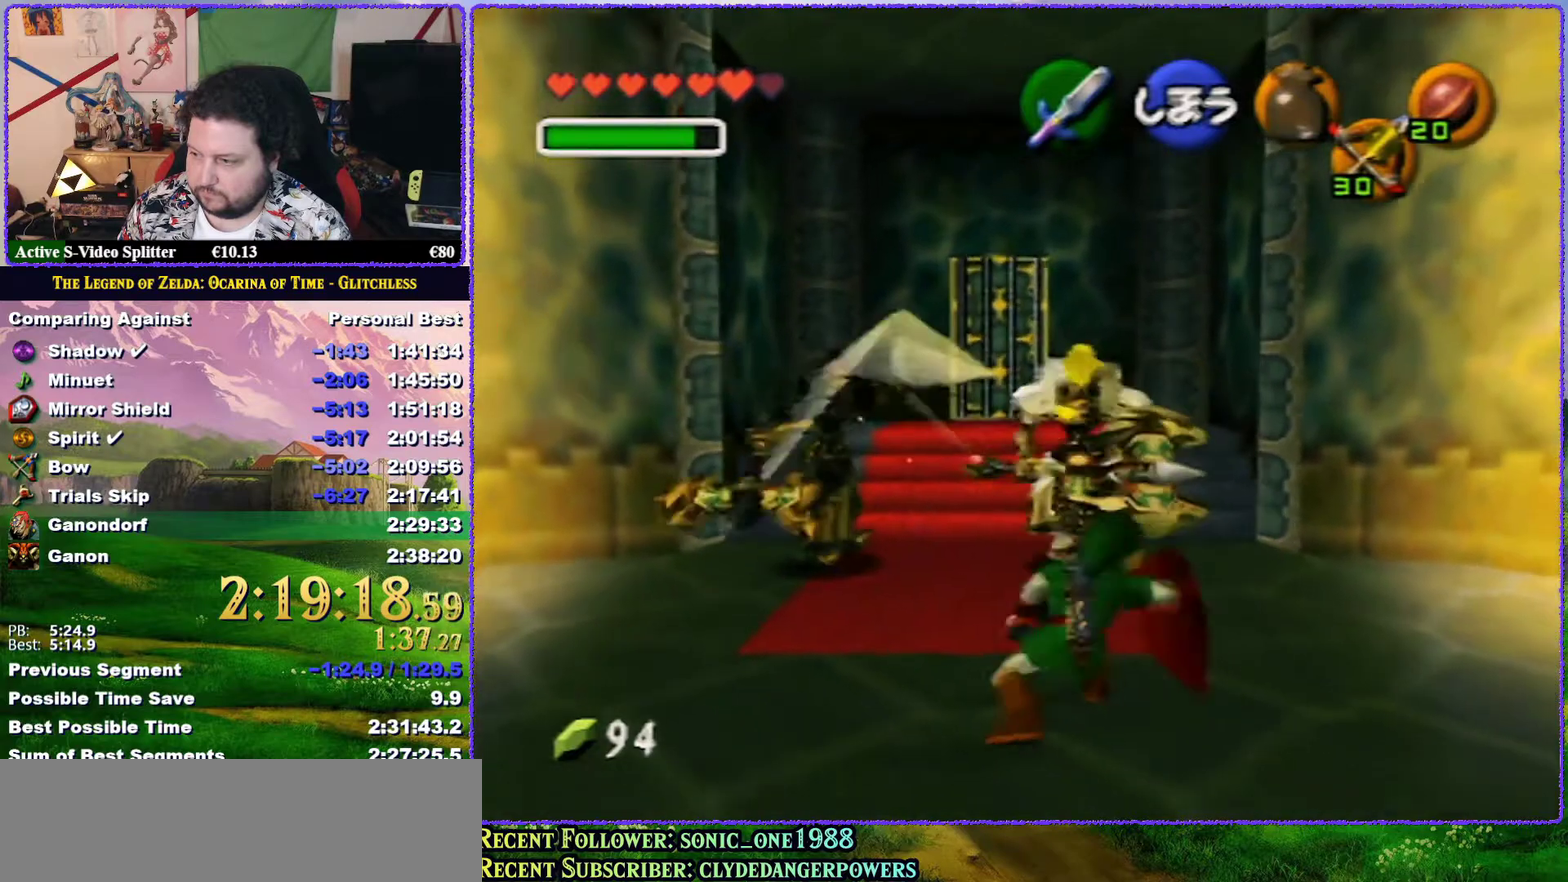
{"buttons": ["B", "R1"], "left_stick": "up-right", "events": [[67, "B", "down"], [117, "B", "up"], [183, "B", "down"], [383, "B", "up"], [467, "B", "down"]]}
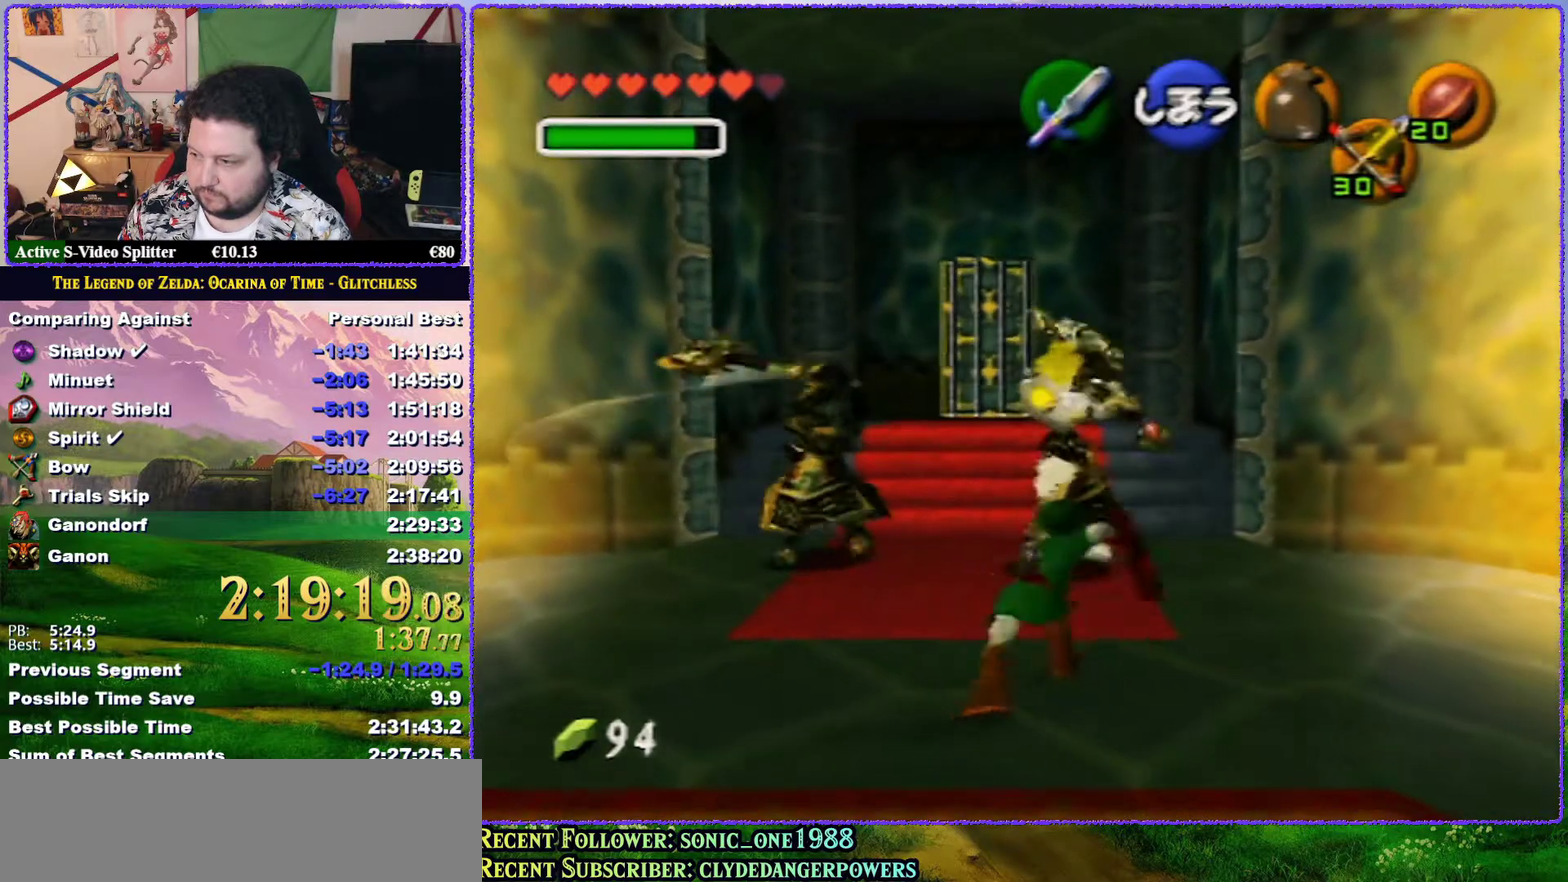
{"buttons": ["R1"], "left_stick": "center", "events": [[150, "B", "up"], [217, "B", "down"], [283, "B", "up"], [317, "left_stick", "up"], [400, "B", "down"], [467, "left_stick", "center"], [500, "B", "up"]]}
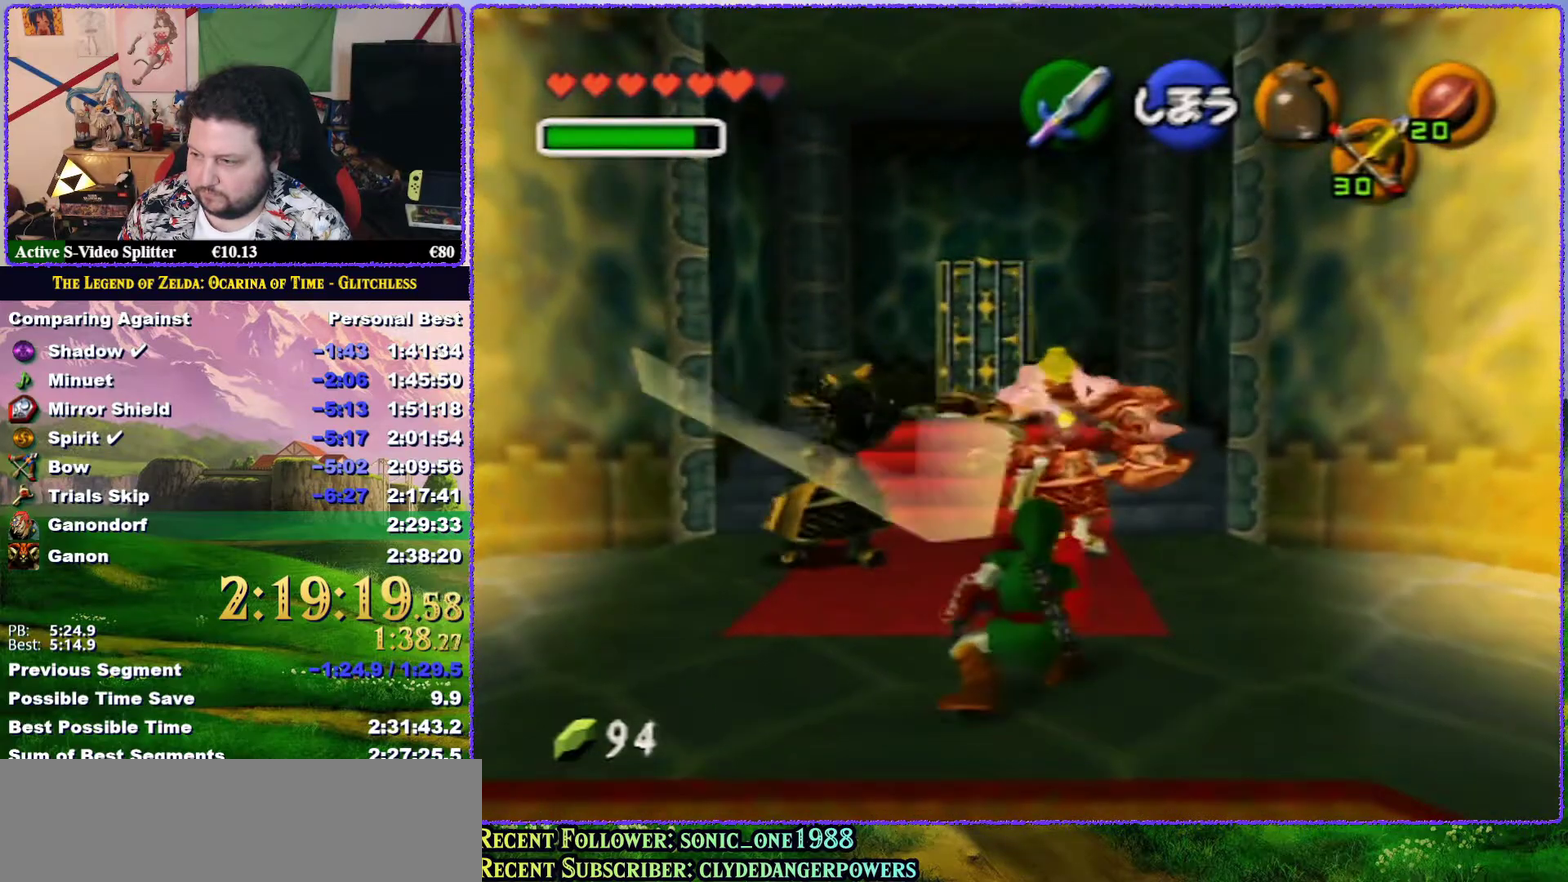
{"buttons": ["B", "R1"], "left_stick": "left", "events": [[83, "left_stick", "up-left"], [133, "left_stick", "left"], [467, "B", "down"]]}
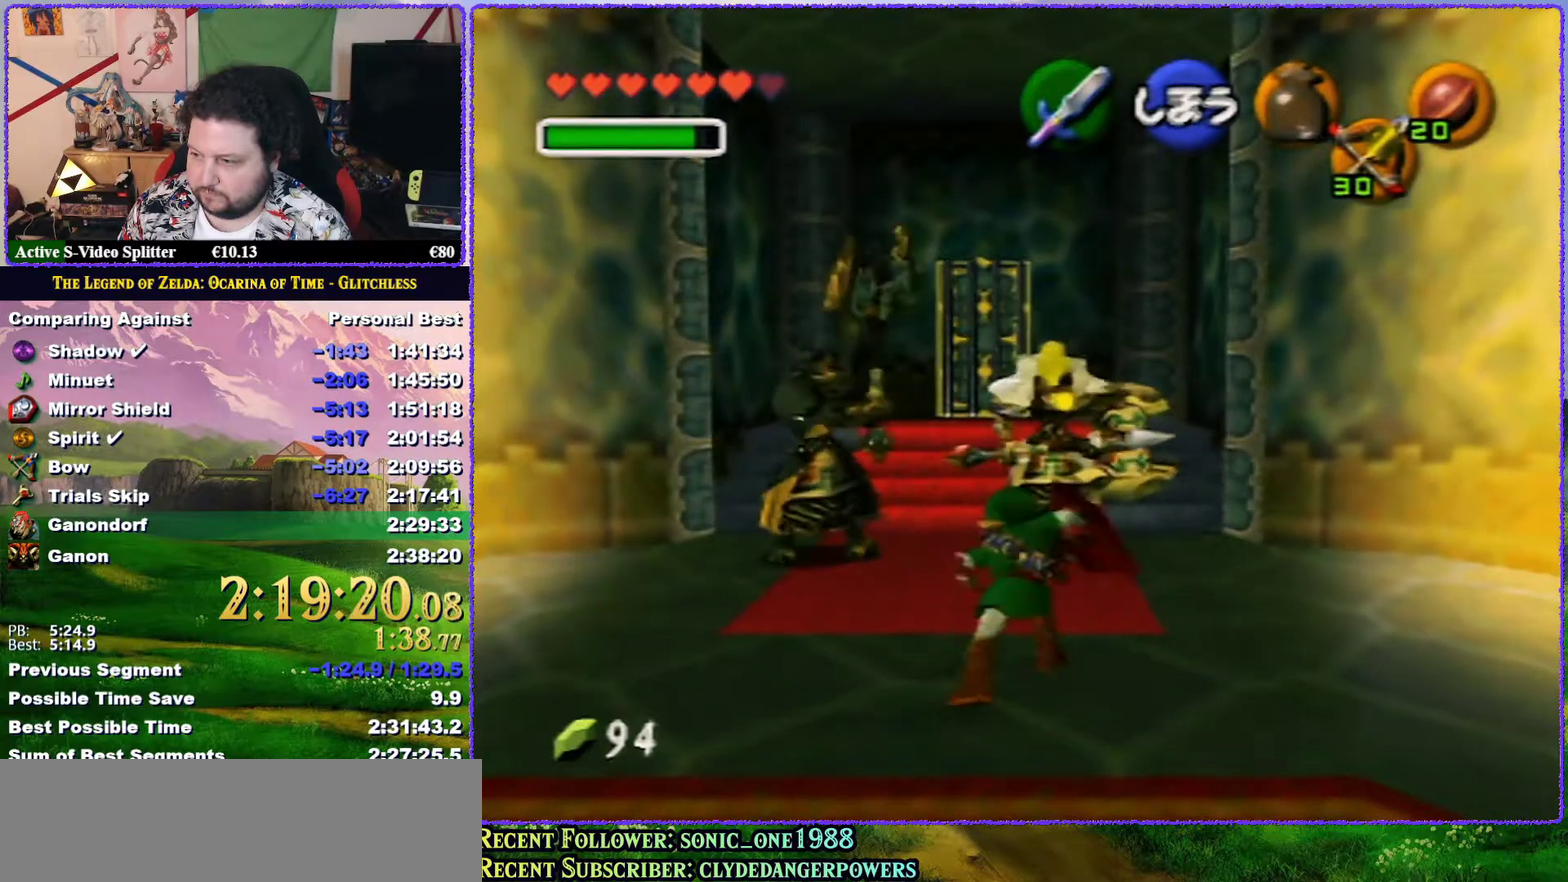
{"buttons": ["R1"], "left_stick": "center", "events": [[33, "B", "up"], [100, "B", "down"], [150, "B", "up"], [500, "left_stick", "center"]]}
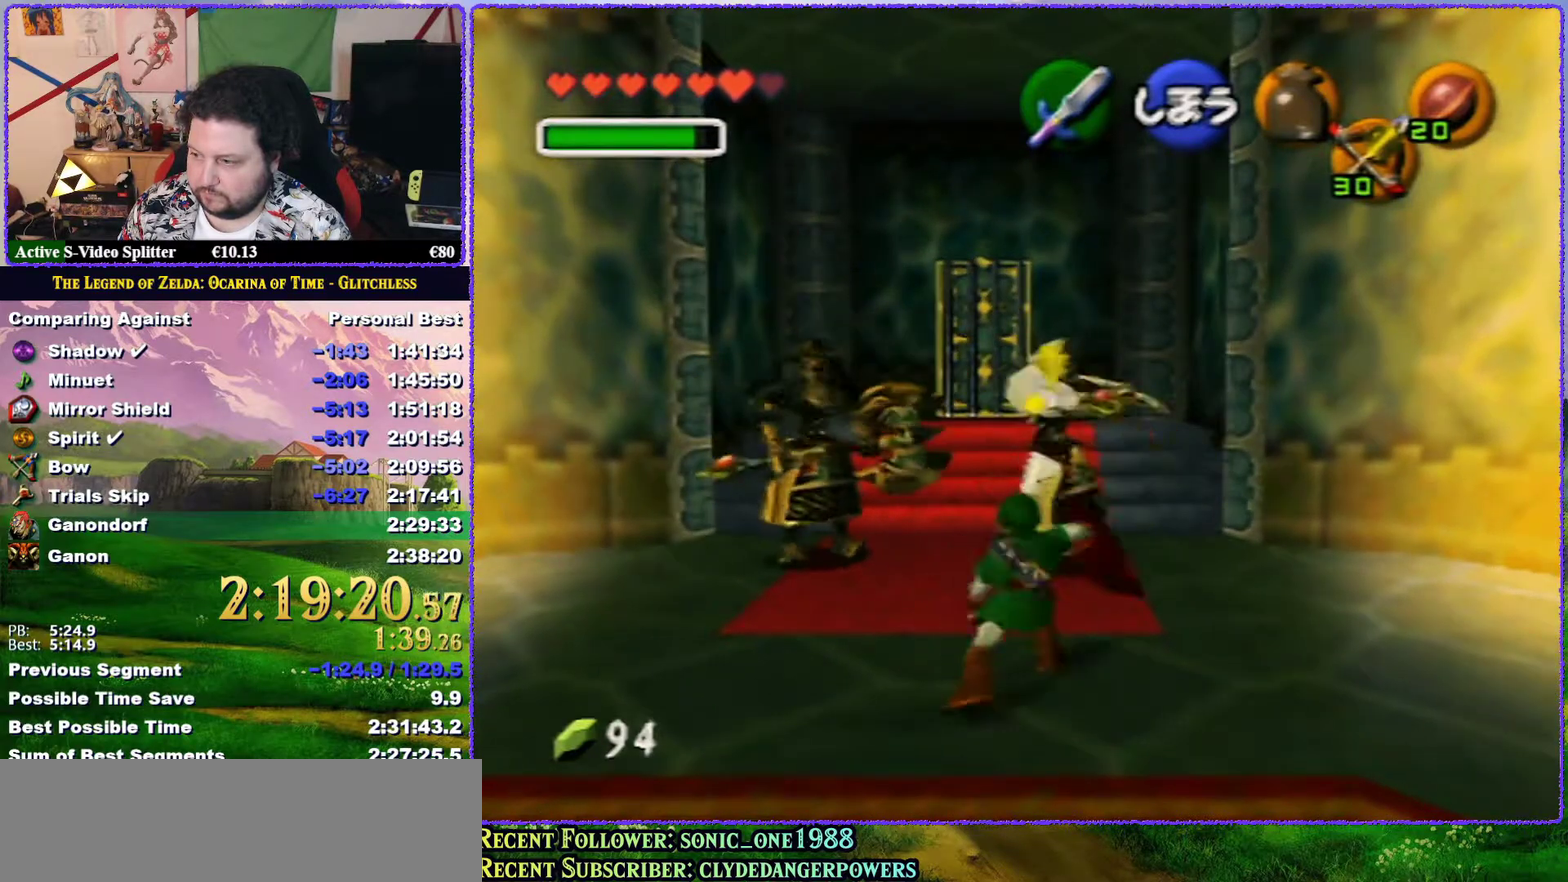
{"buttons": ["R1"], "left_stick": "up-left", "events": [[17, "B", "down"], [117, "B", "up"], [183, "B", "down"], [250, "B", "up"], [317, "B", "down"], [400, "B", "up"], [467, "left_stick", "up-left"]]}
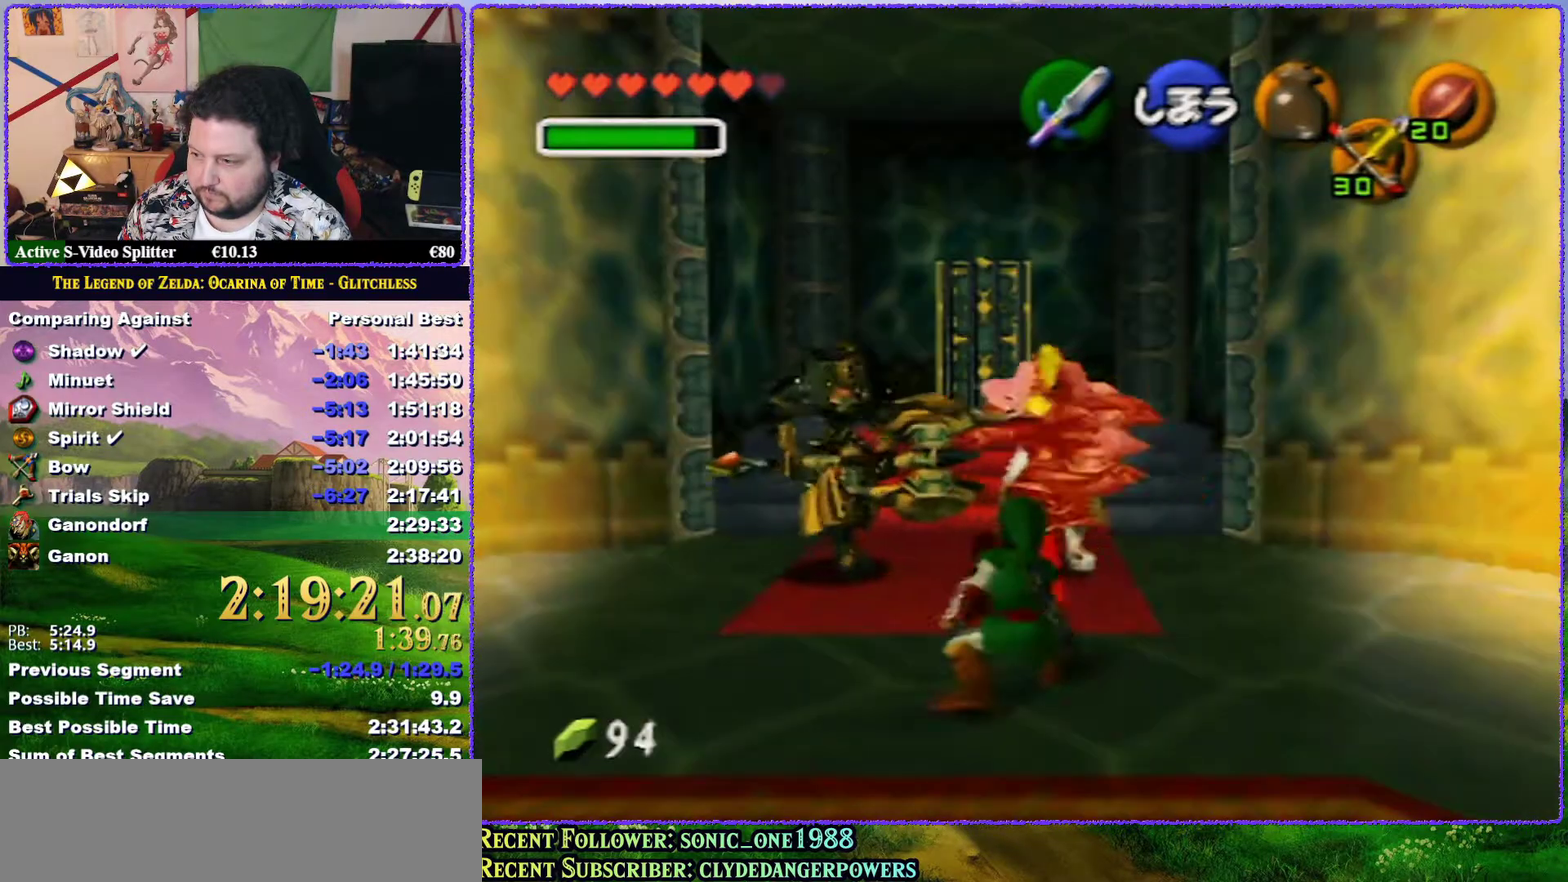
{"buttons": ["B", "R1"], "left_stick": "up-left", "events": [[83, "B", "down"], [150, "B", "up"], [350, "B", "down"], [400, "B", "up"], [450, "B", "down"]]}
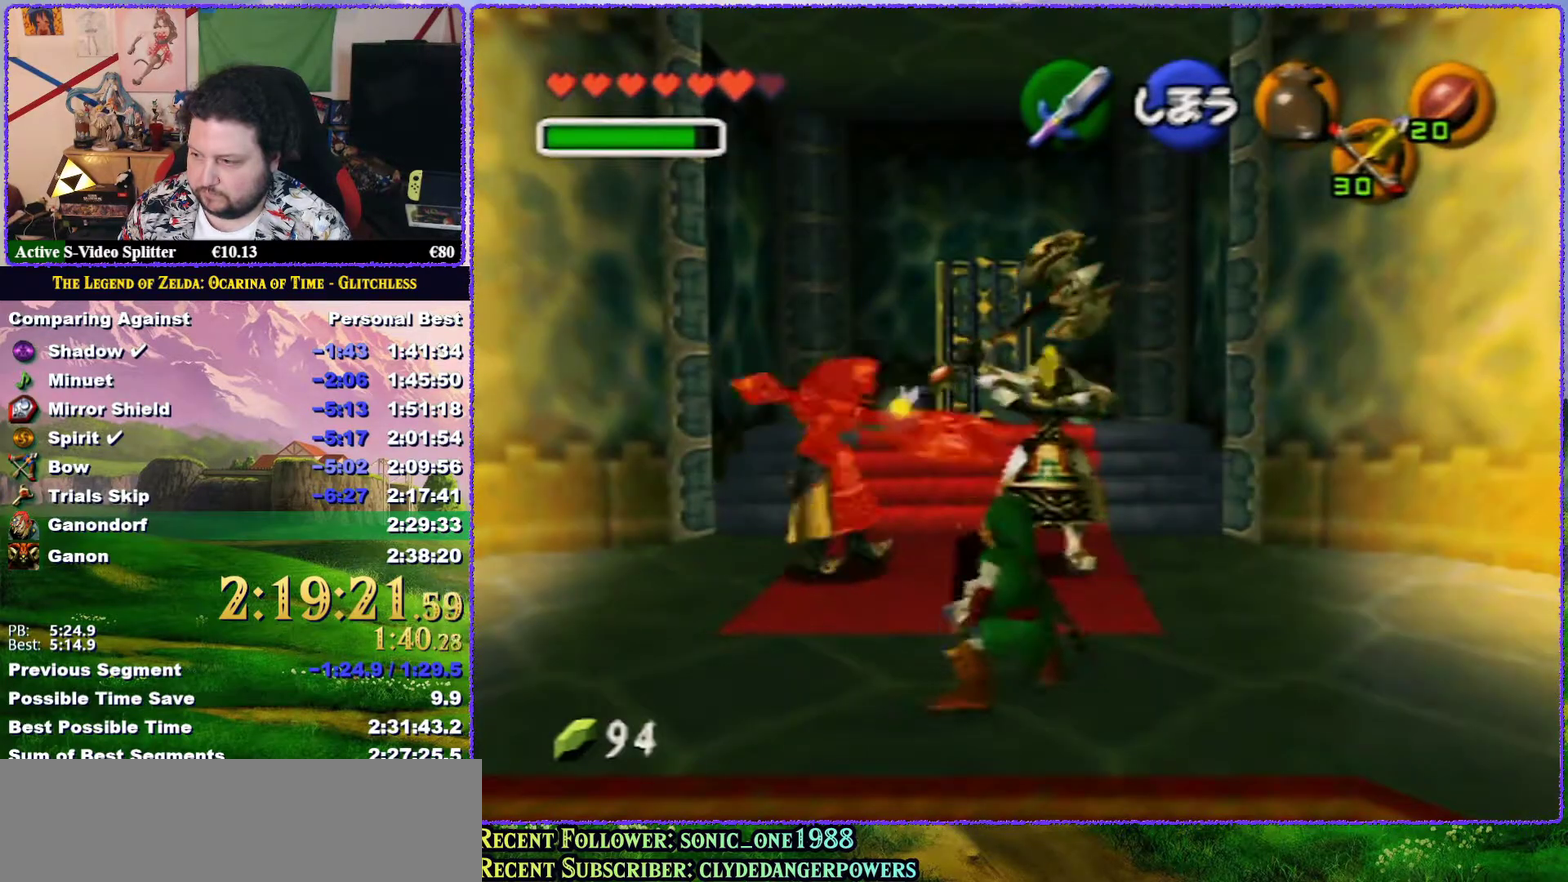
{"buttons": ["R1"], "left_stick": "up-left", "events": [[33, "B", "up"], [100, "B", "down"], [150, "B", "up"], [217, "B", "down"], [283, "B", "up"]]}
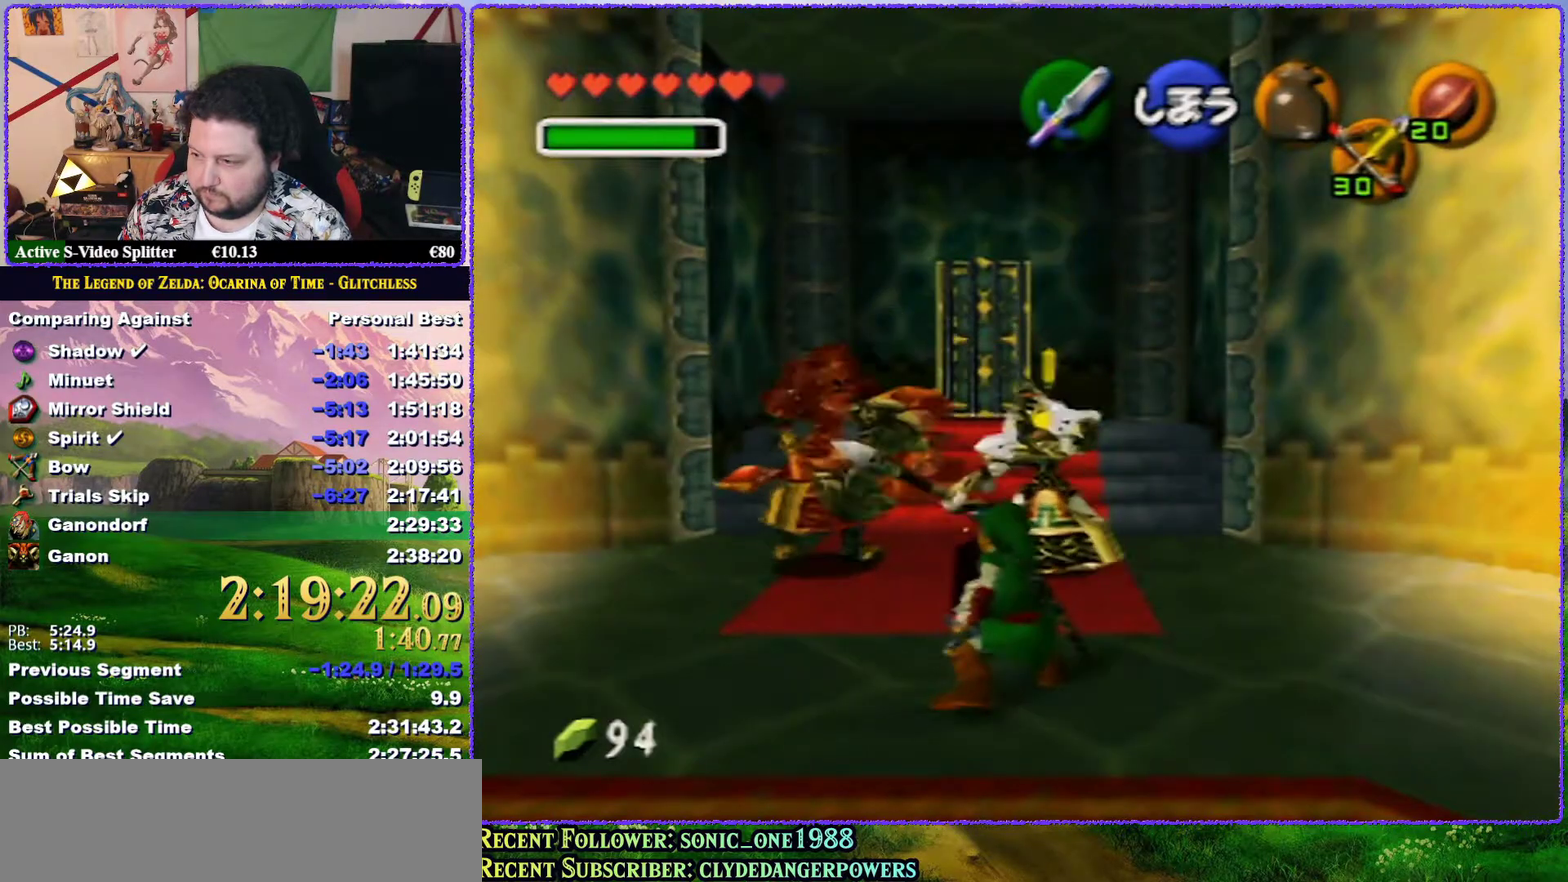
{"buttons": ["R1"], "left_stick": "up-left", "events": [[50, "R1", "up"], [450, "R1", "down"]]}
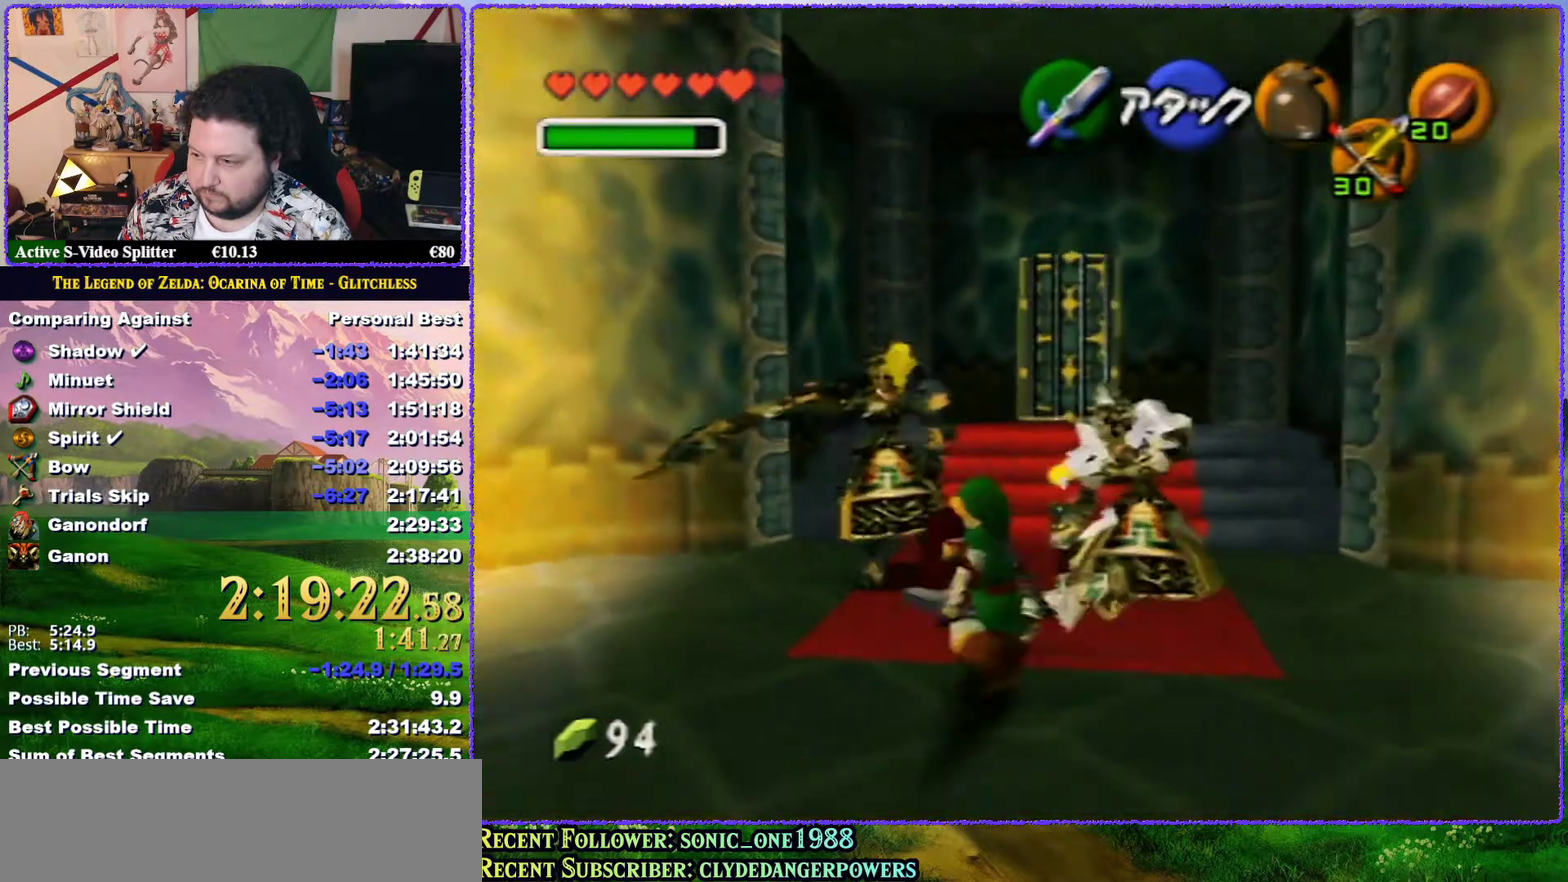
{"buttons": ["R1"], "left_stick": "up-right", "events": [[17, "B", "down"], [117, "left_stick", "center"], [183, "B", "up"], [400, "left_stick", "up-right"]]}
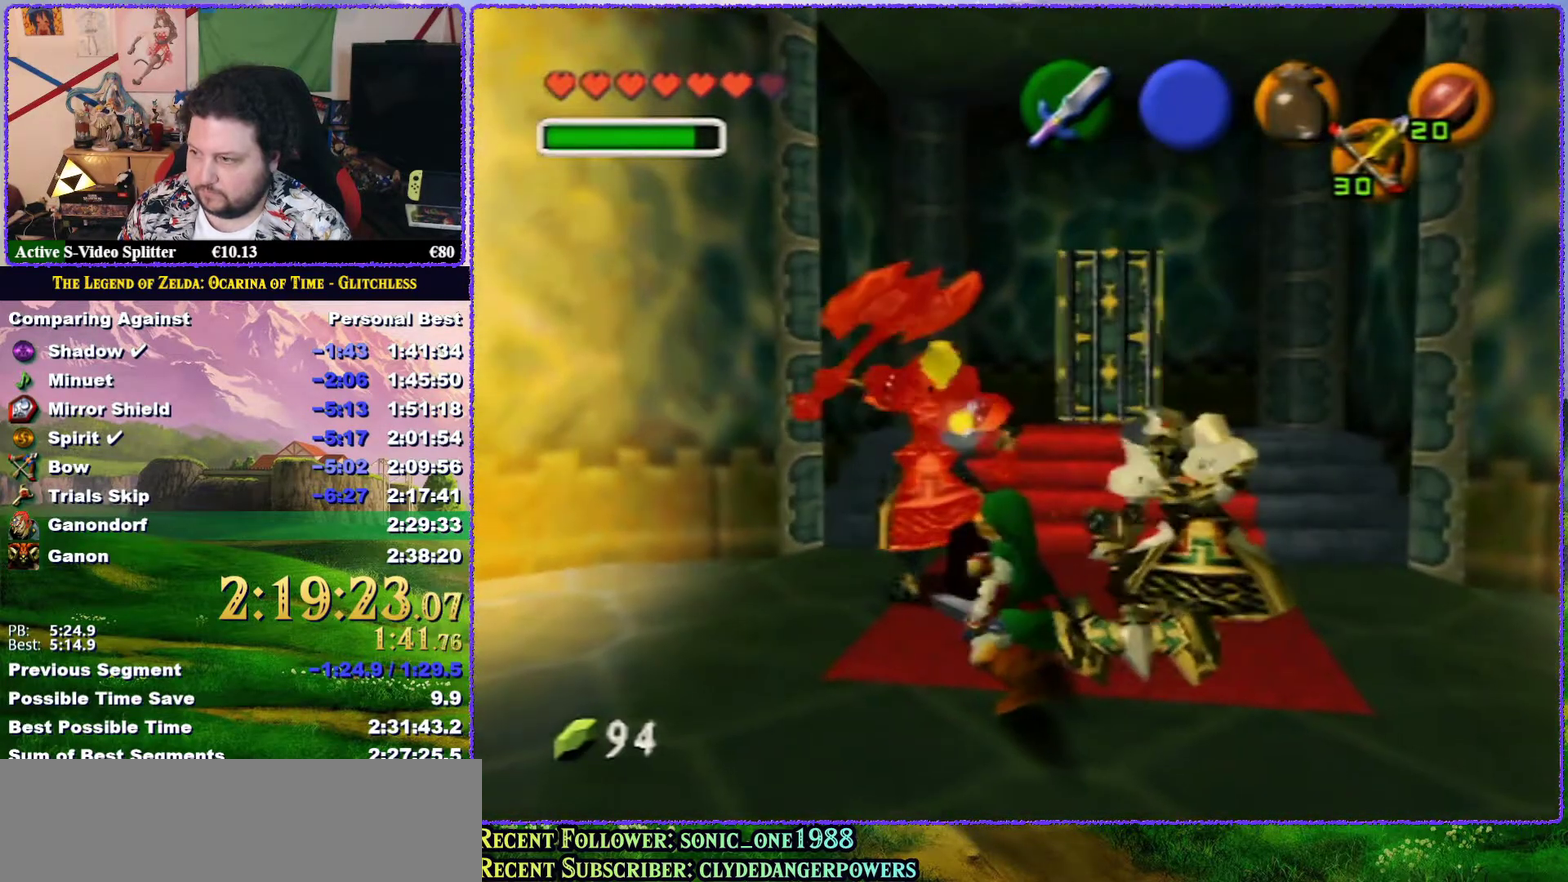
{"buttons": [], "left_stick": "up", "events": [[50, "R1", "up"], [400, "left_stick", "up"]]}
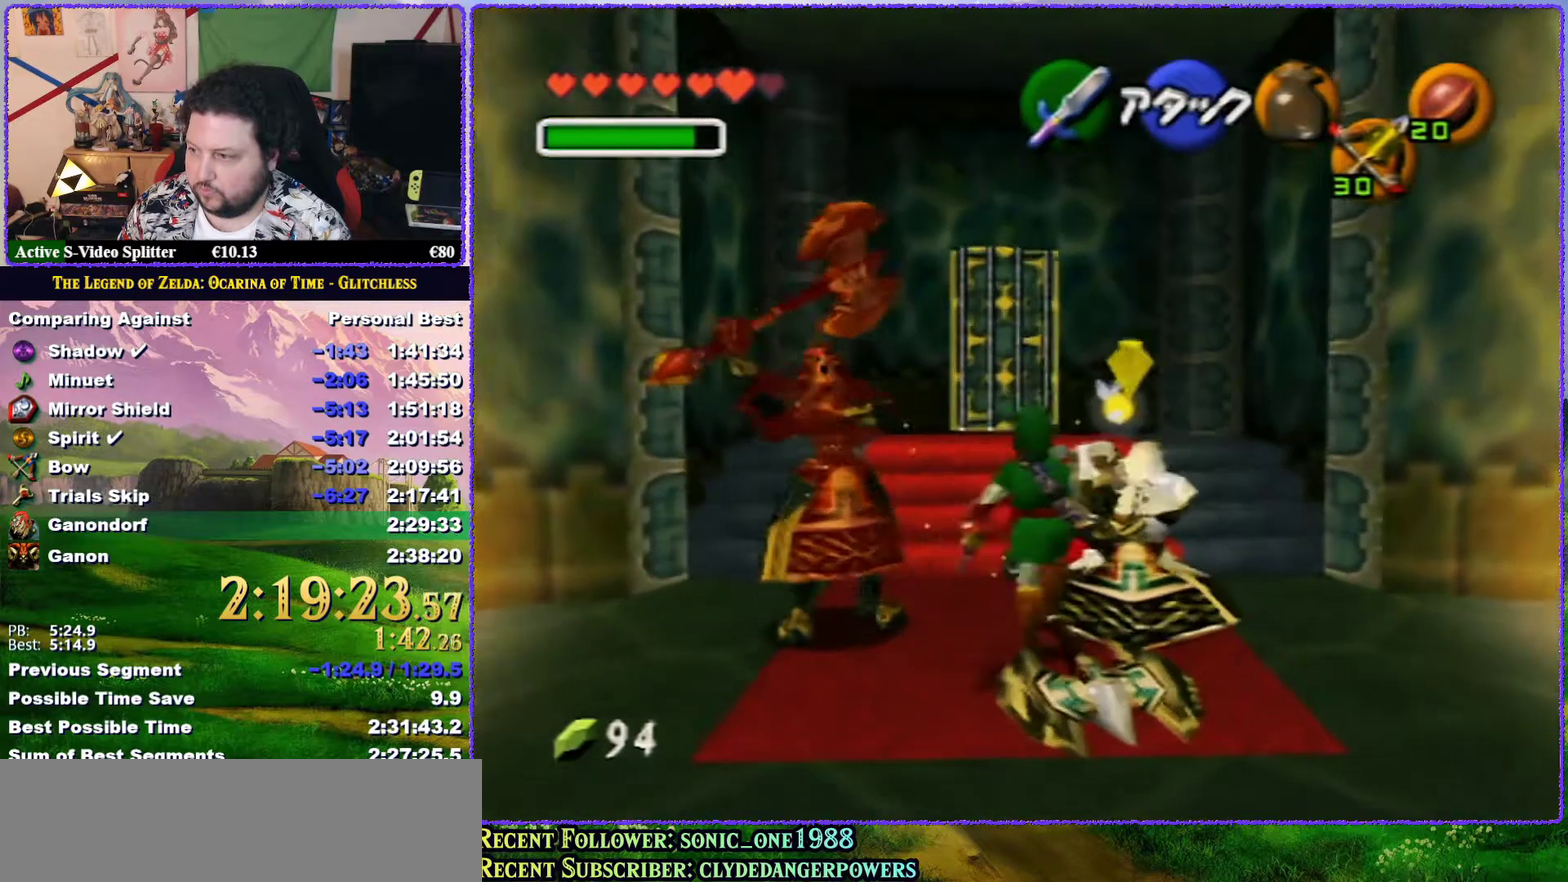
{"buttons": [], "left_stick": "up", "events": [[250, "A", "down"], [350, "A", "up"]]}
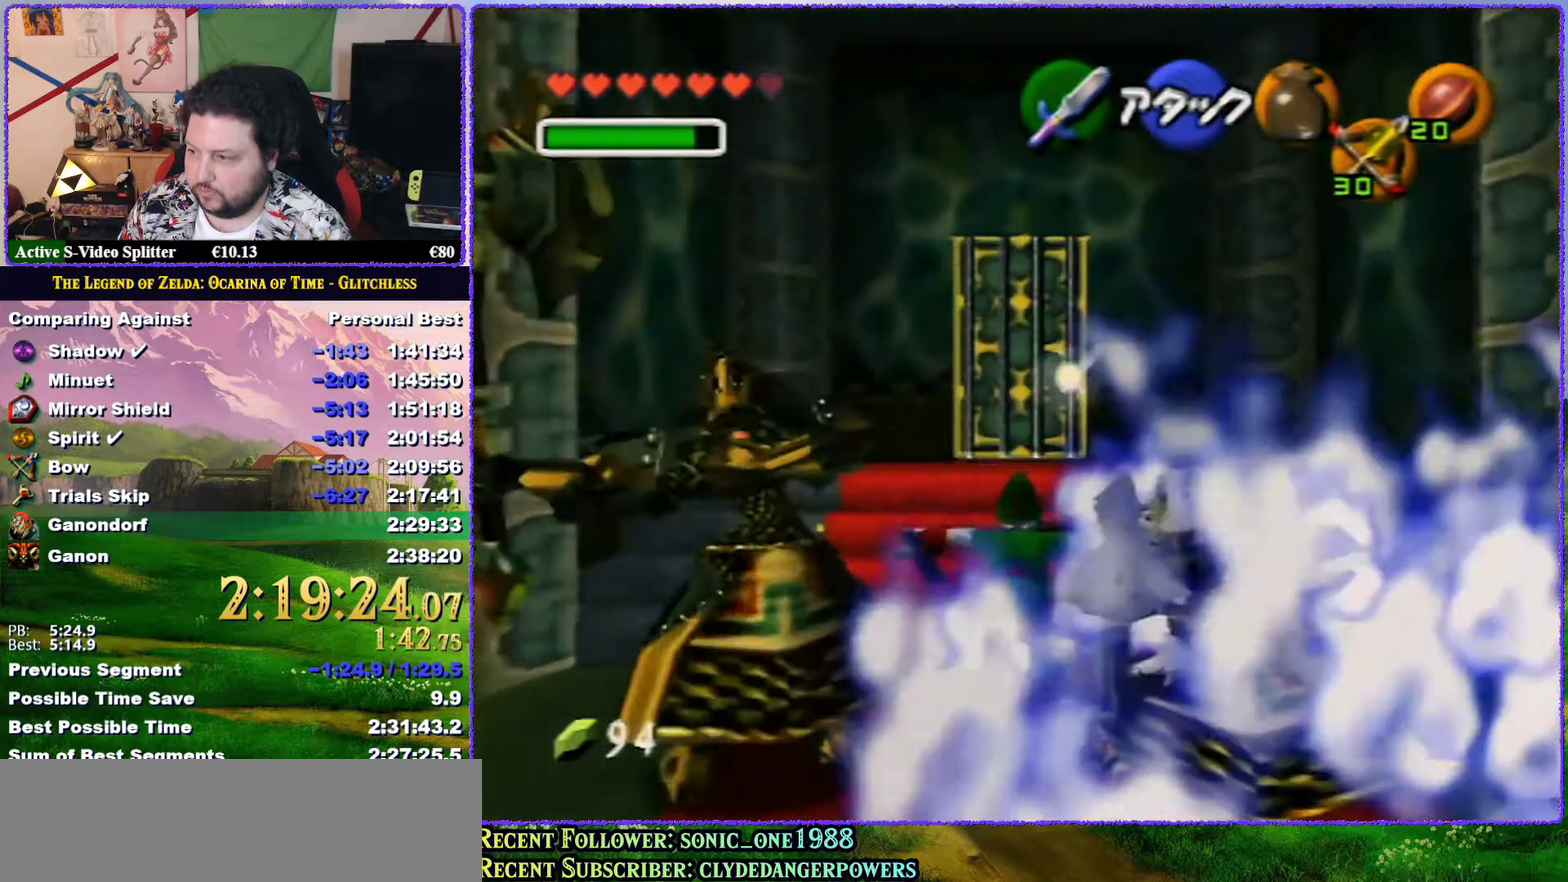
{"buttons": [], "left_stick": "up", "events": []}
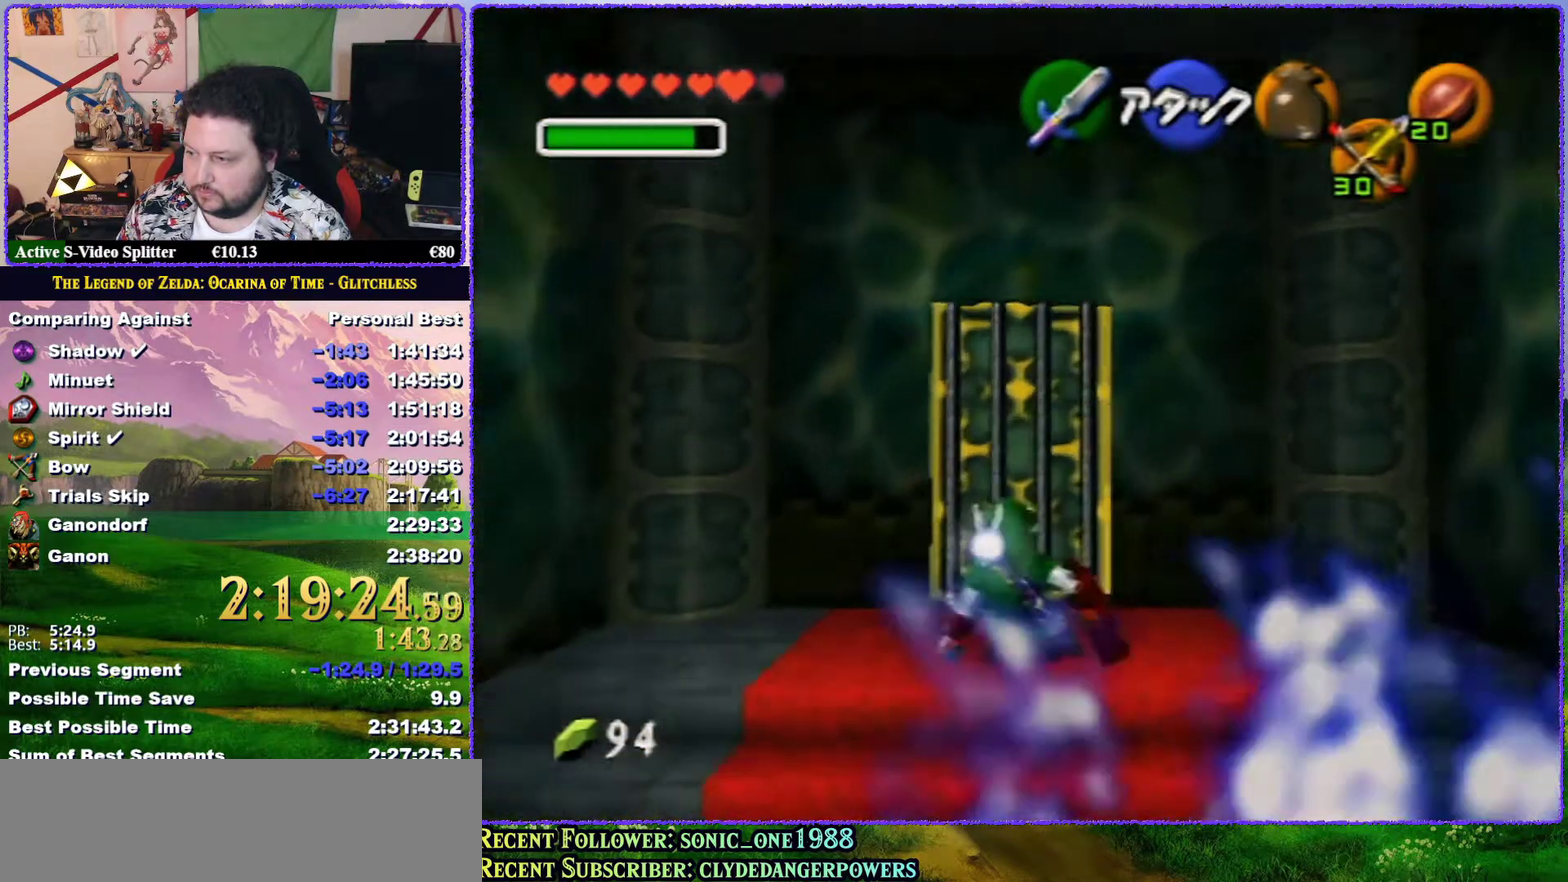
{"buttons": ["Z"], "left_stick": "up", "events": [[467, "Z", "down"]]}
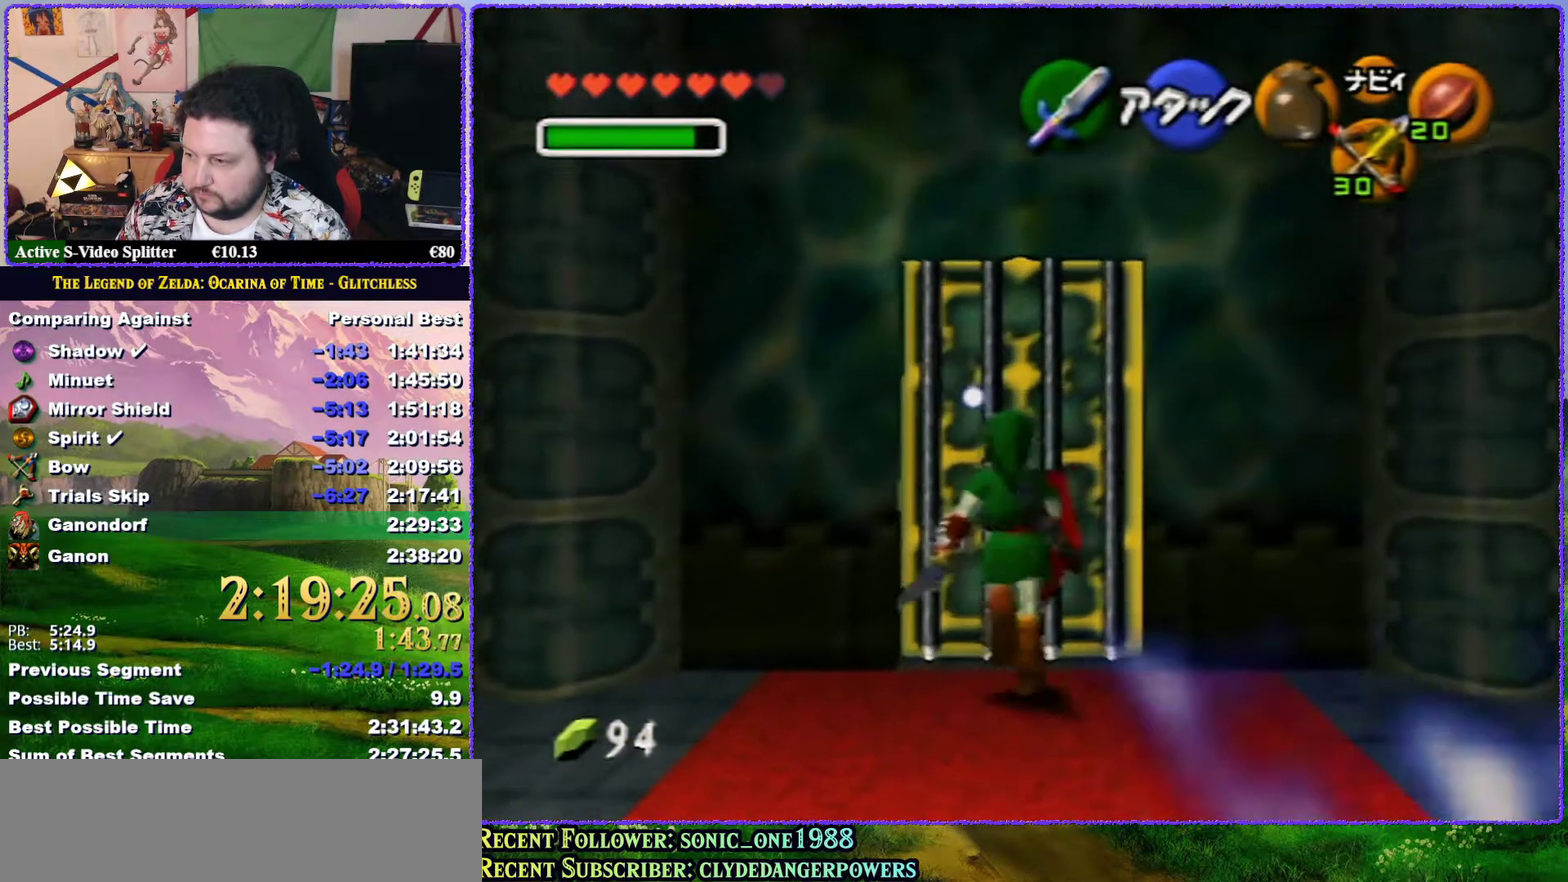
{"buttons": ["Z"], "left_stick": "center", "events": [[100, "left_stick", "center"]]}
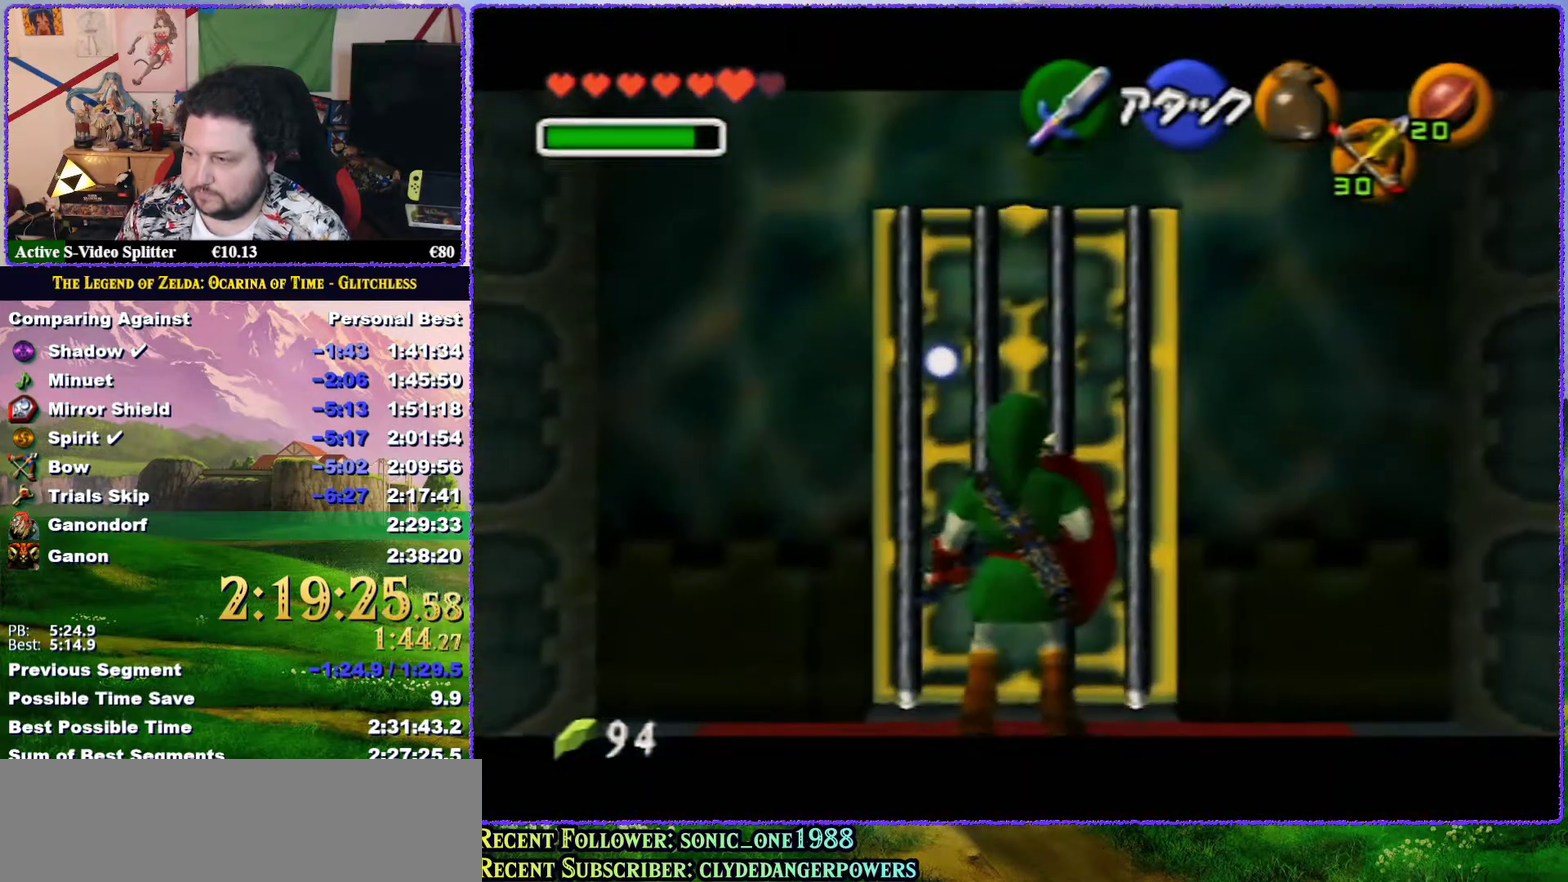
{"buttons": ["Z"], "left_stick": "center", "events": []}
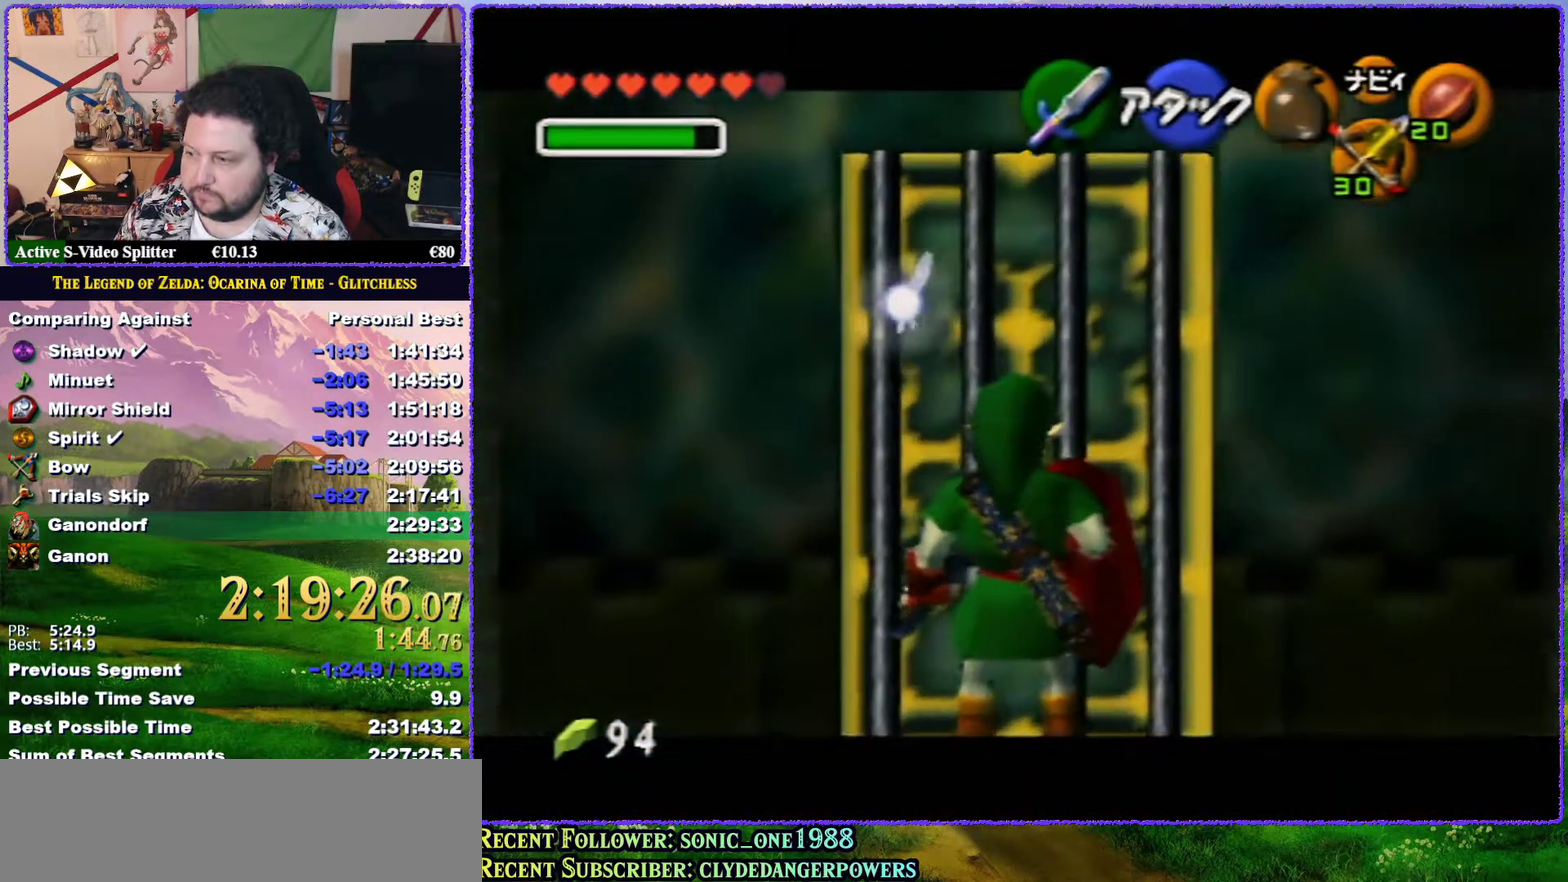
{"buttons": ["Z"], "left_stick": "center", "events": []}
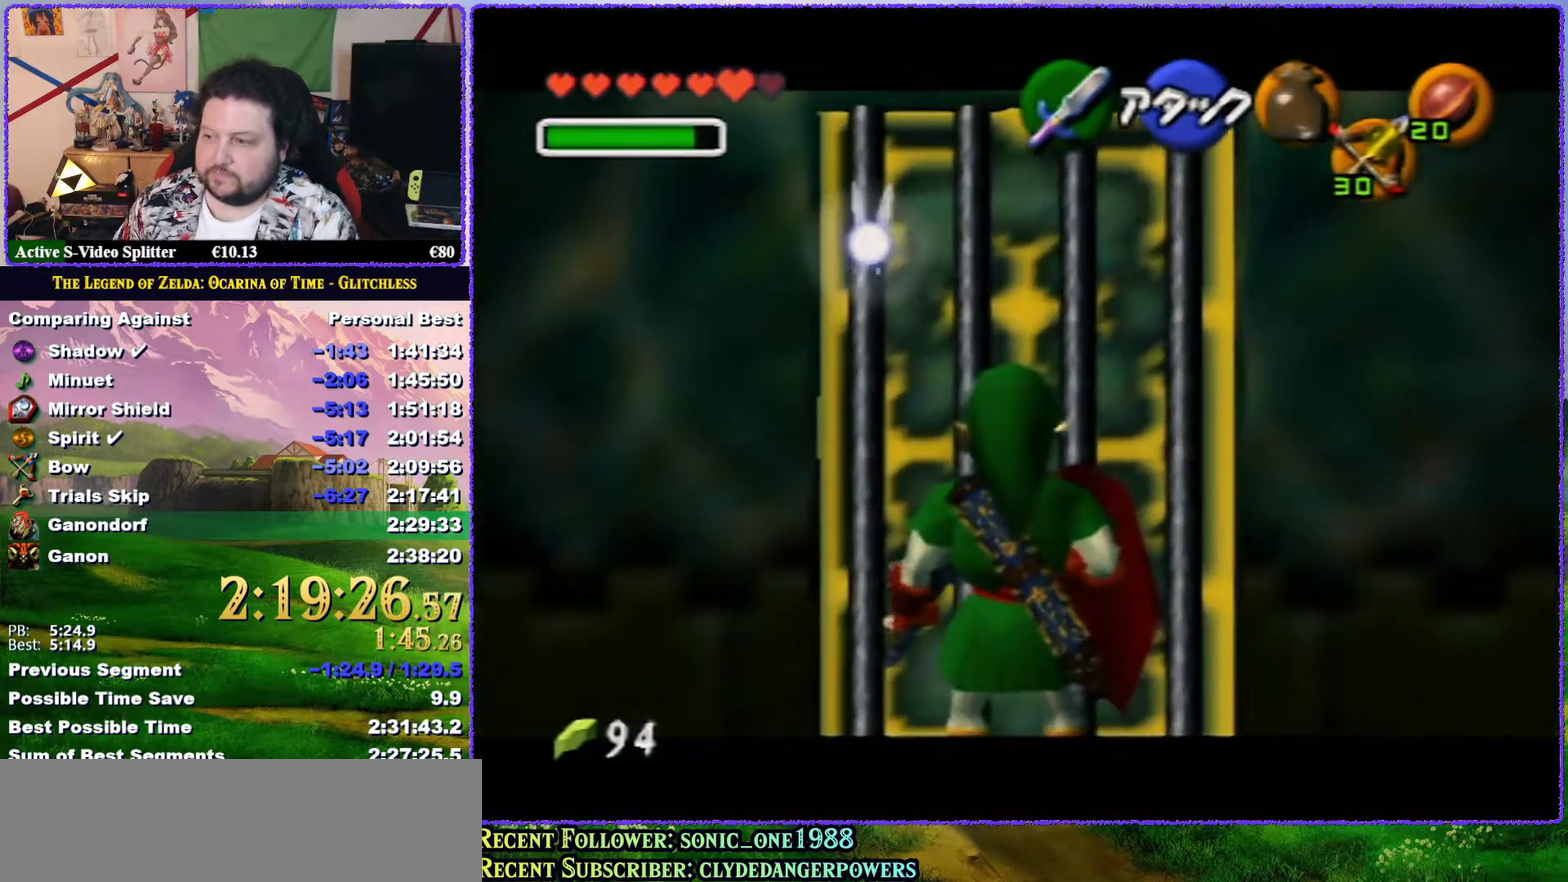
{"buttons": ["Z"], "left_stick": "center", "events": []}
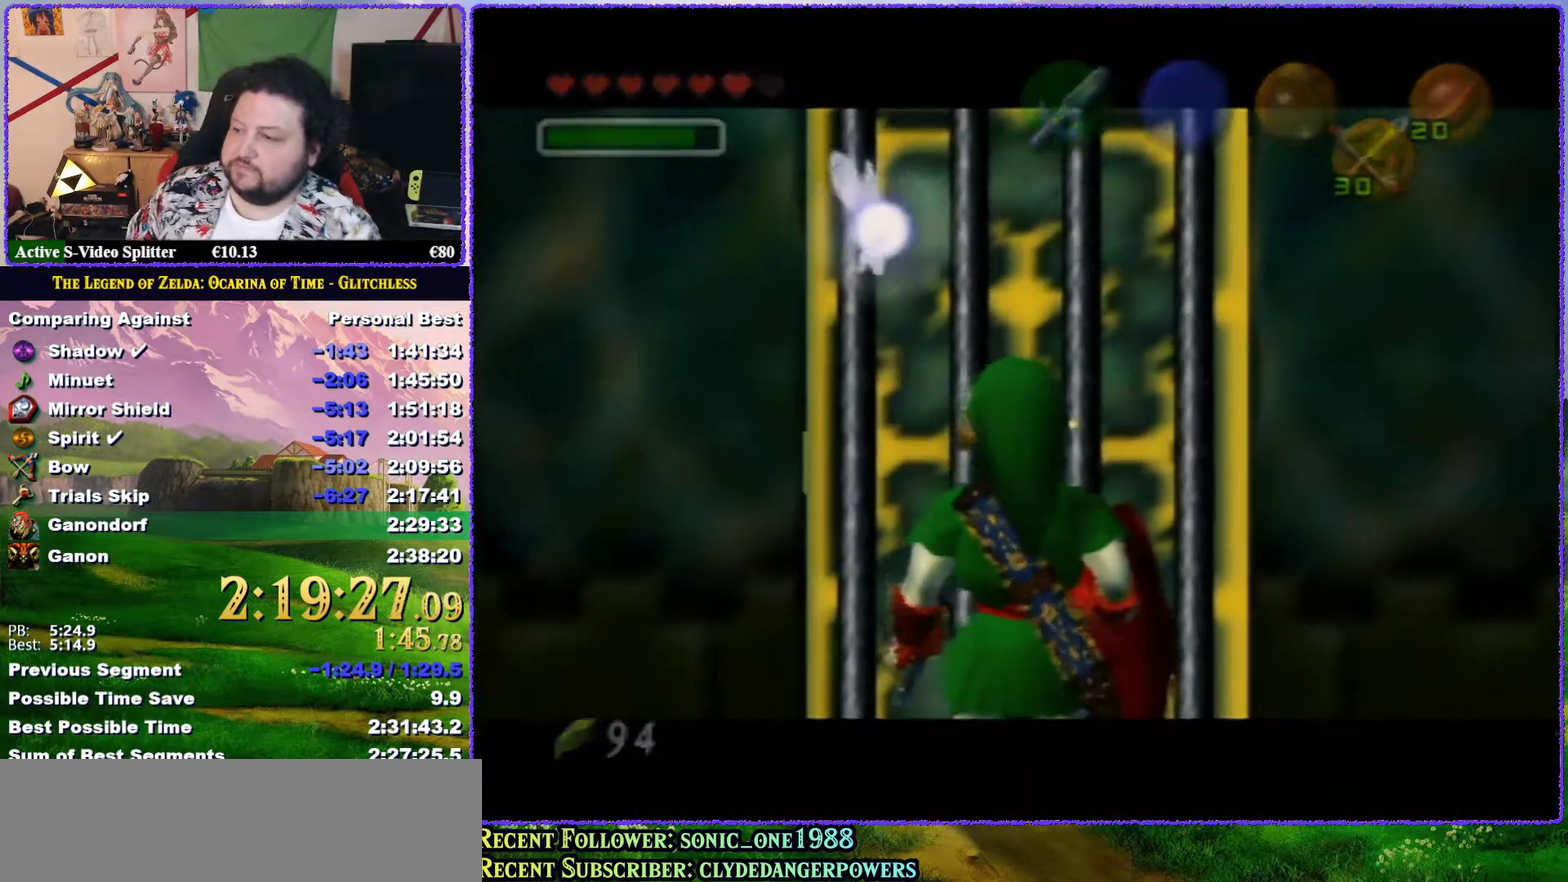
{"buttons": ["Z"], "left_stick": "center", "events": []}
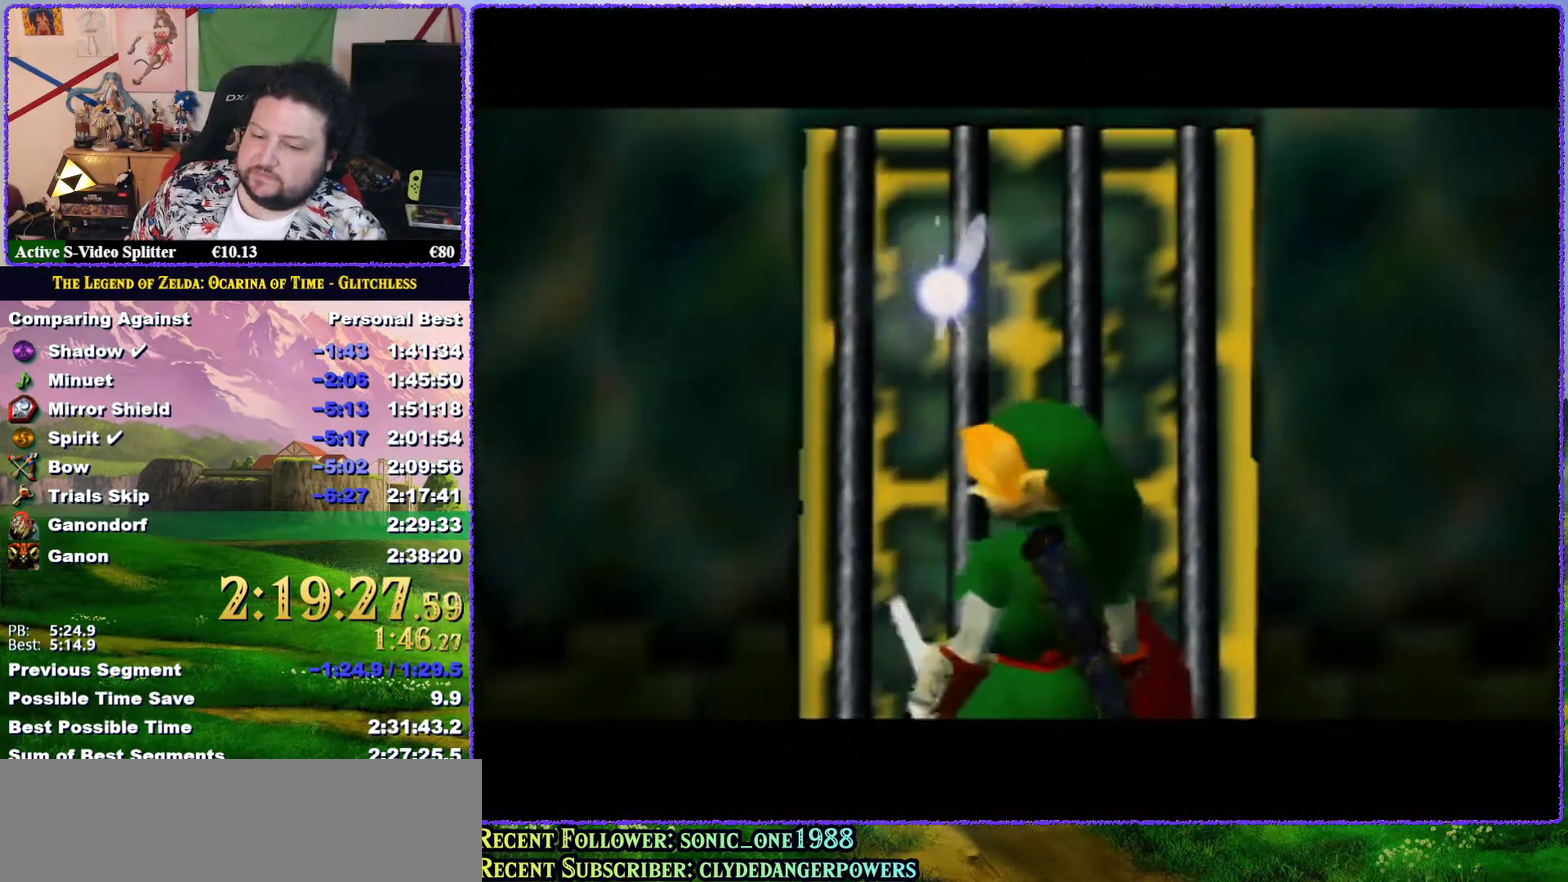
{"buttons": ["Z"], "left_stick": "center", "events": []}
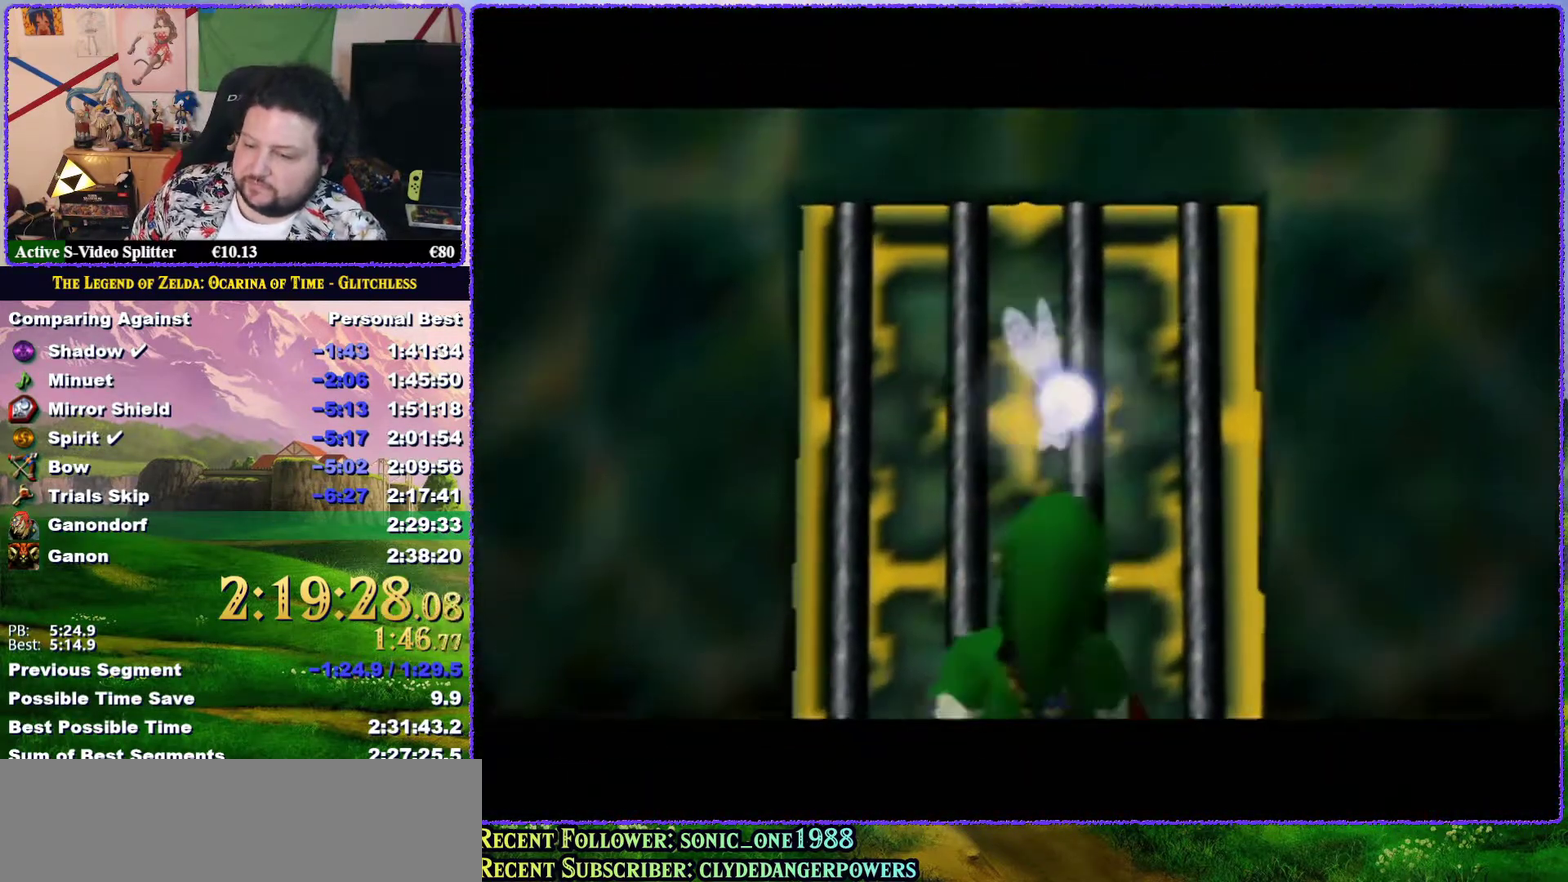
{"buttons": [], "left_stick": "center", "events": [[400, "Z", "up"]]}
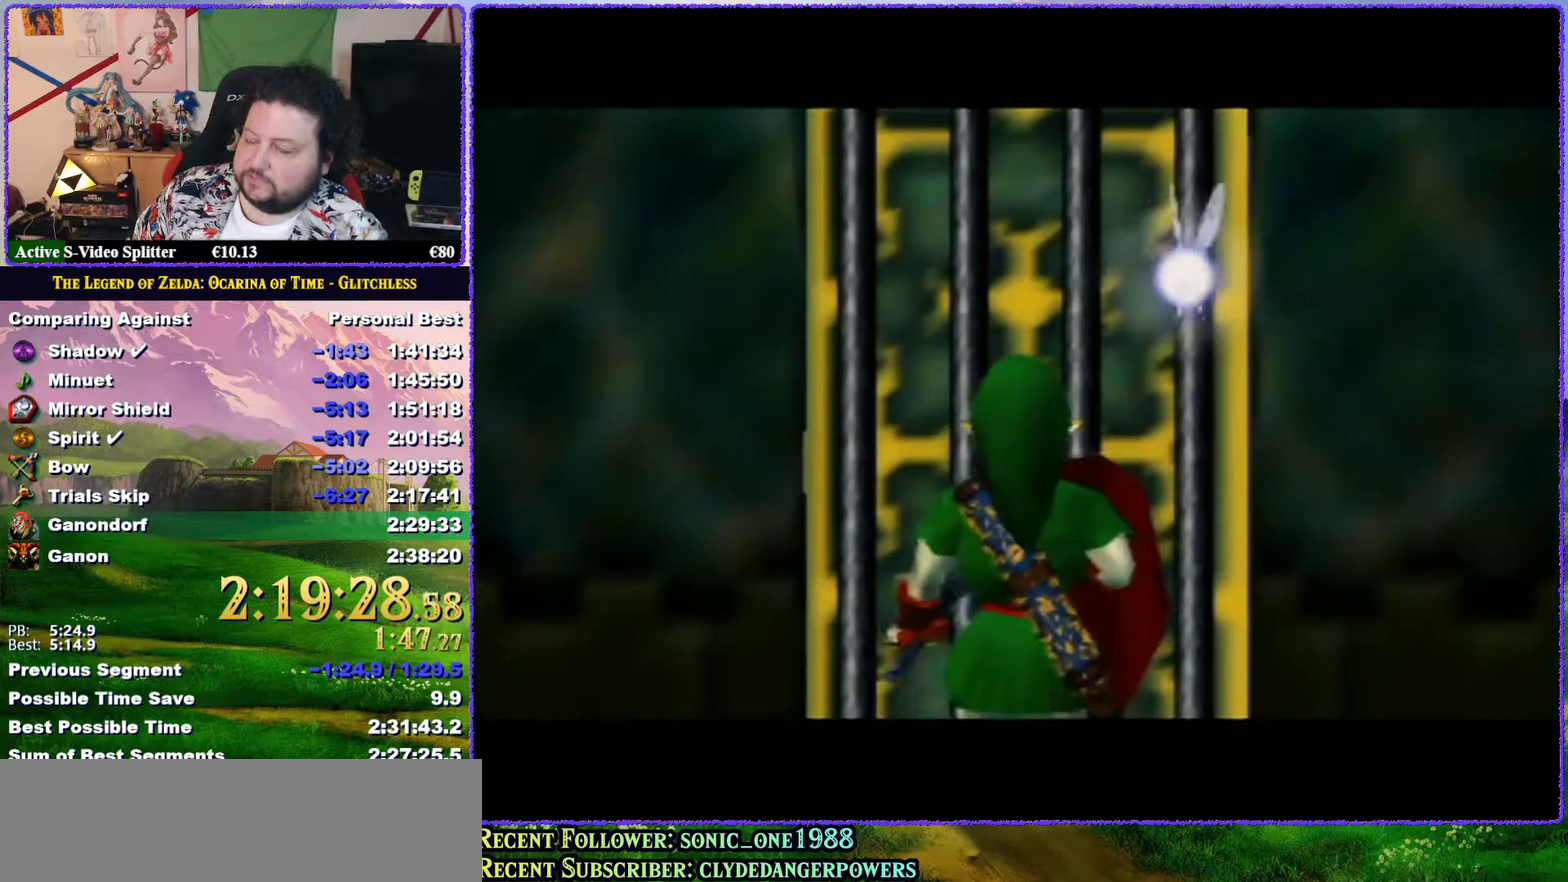
{"buttons": [], "left_stick": "center", "events": []}
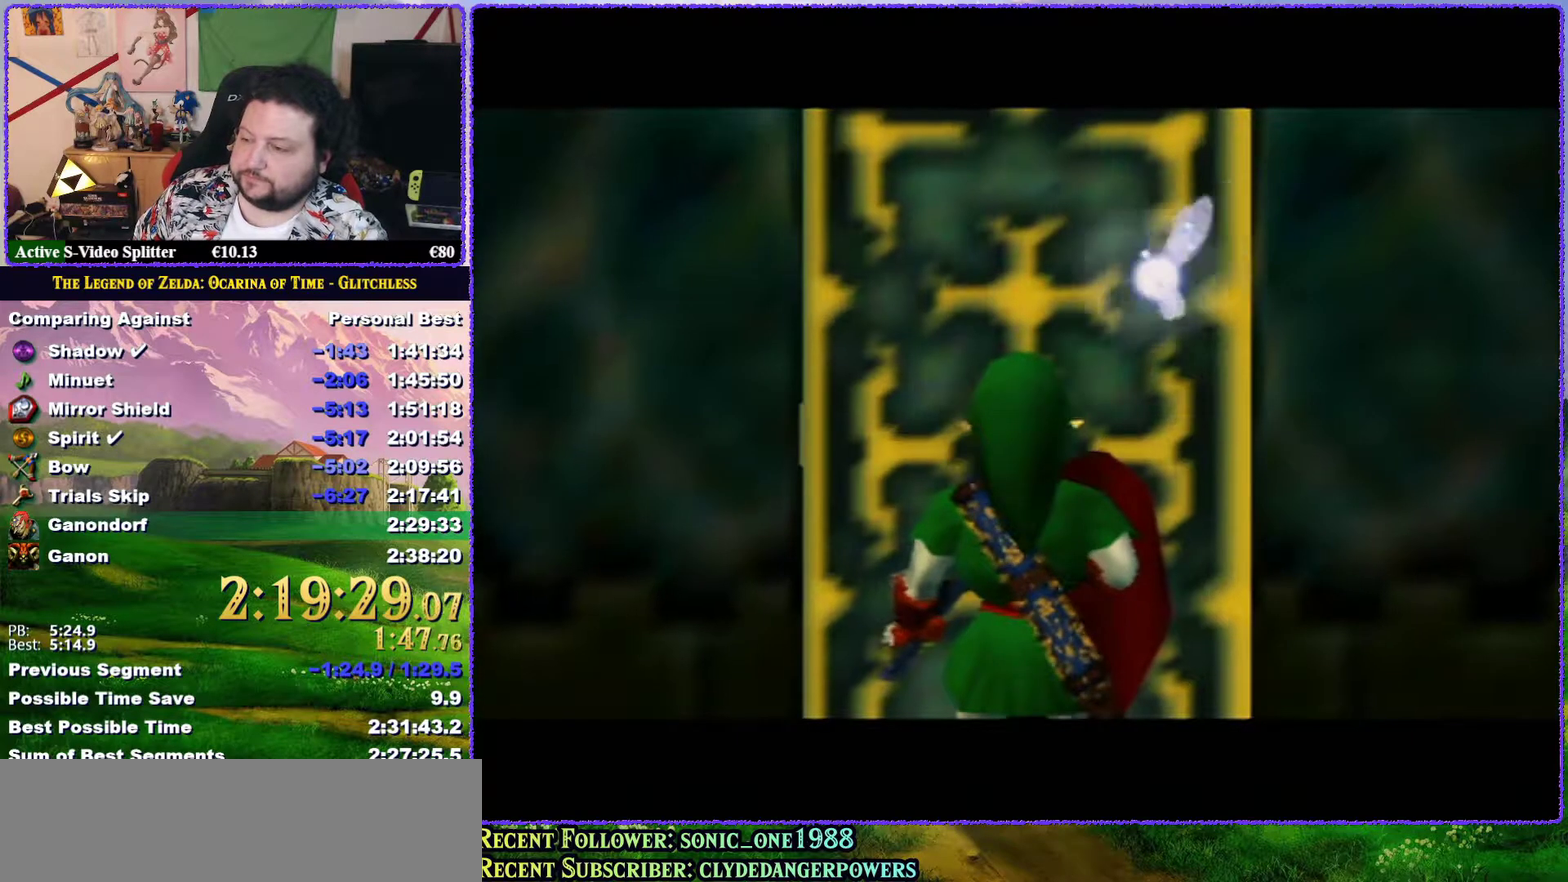
{"buttons": [], "left_stick": "center", "events": [[117, "A", "down"], [183, "A", "up"], [283, "A", "down"], [350, "A", "up"]]}
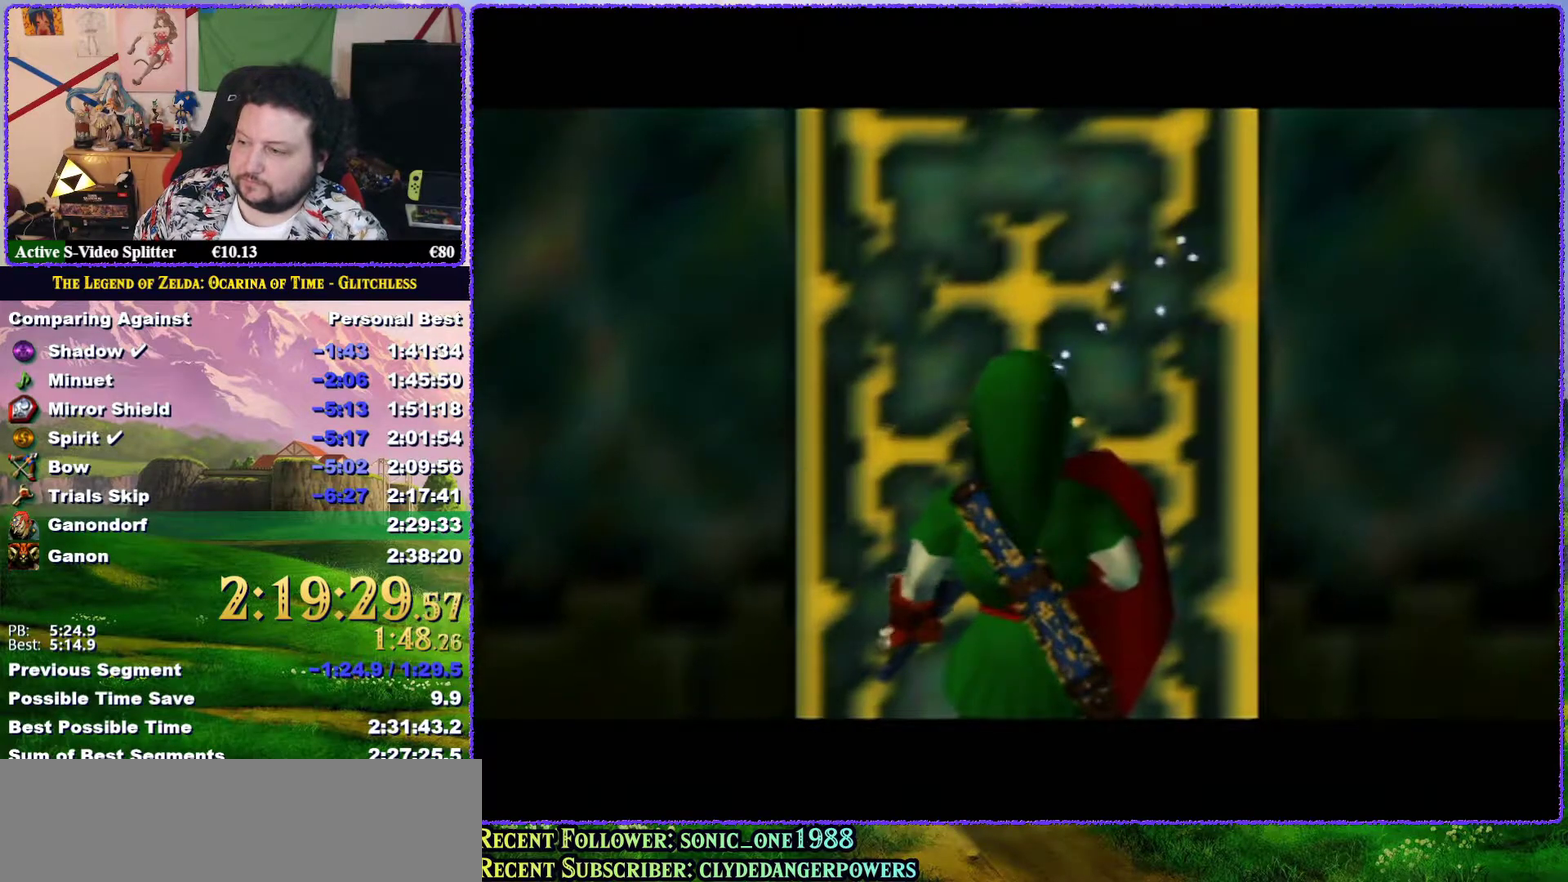
{"buttons": [], "left_stick": "center", "events": [[17, "A", "down"], [100, "A", "up"], [150, "A", "down"], [200, "A", "up"], [267, "A", "down"], [333, "A", "up"], [400, "A", "down"], [450, "A", "up"]]}
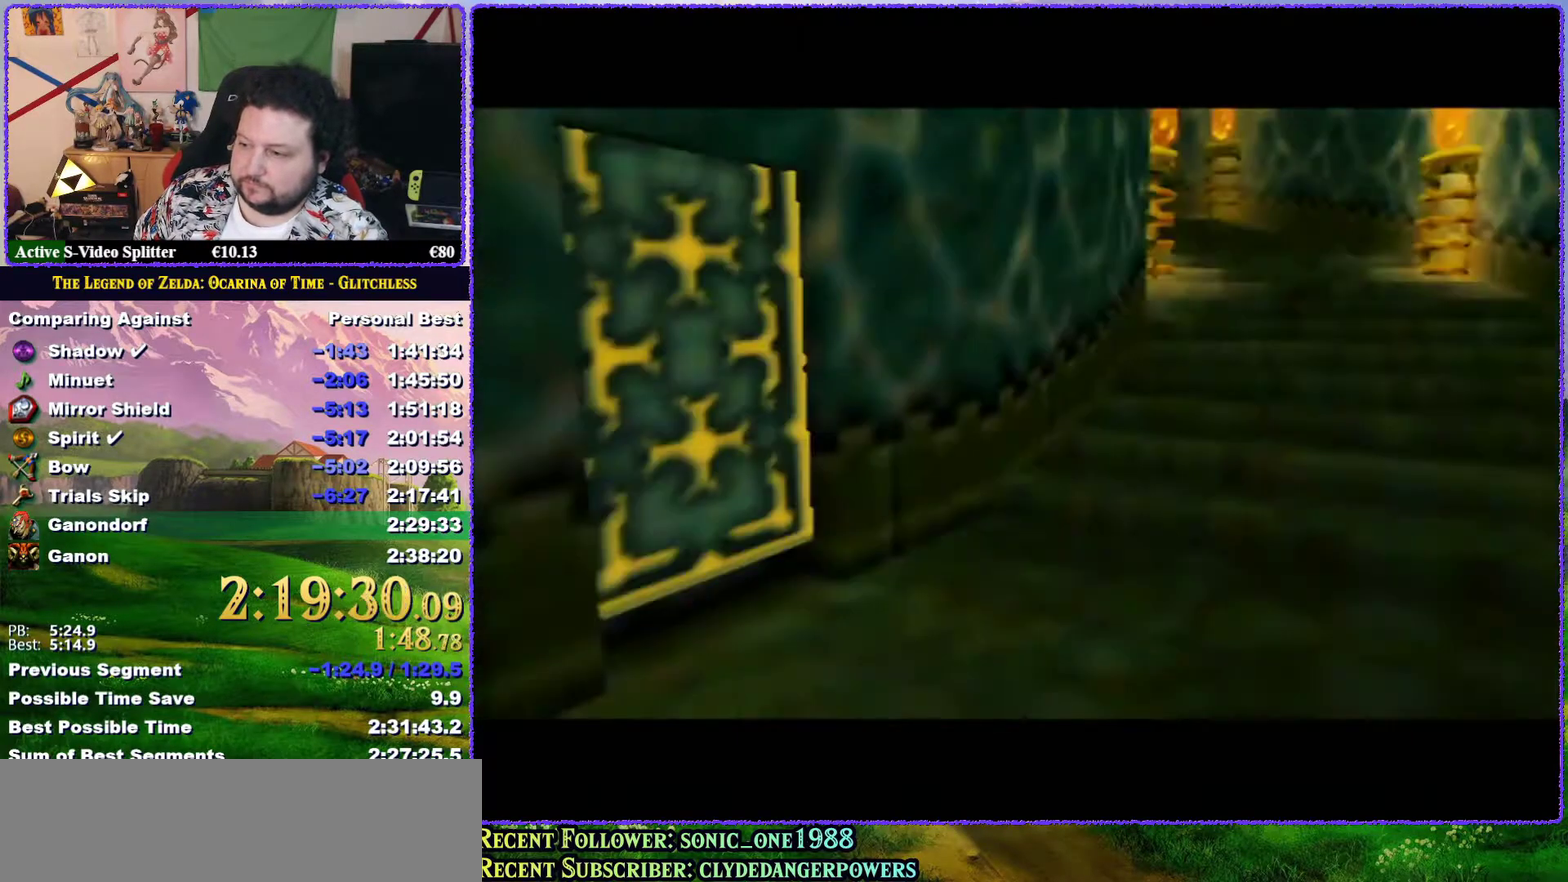
{"buttons": [], "left_stick": "center", "events": [[33, "A", "down"], [83, "A", "up"], [133, "A", "down"], [333, "A", "up"]]}